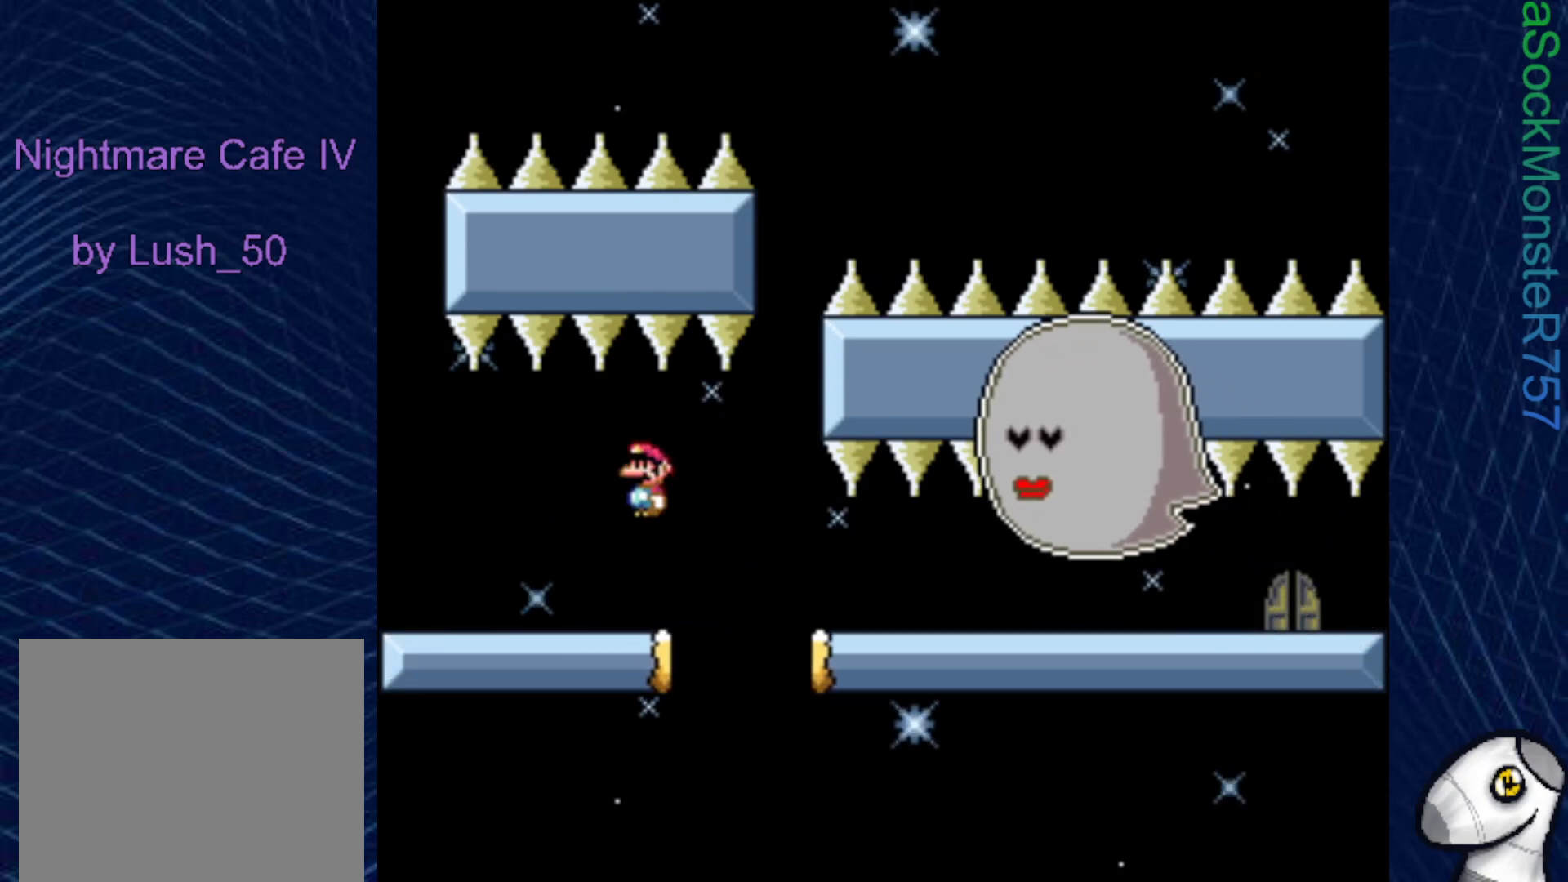
Gameplay with a controller (PlayStation layout); each line is a JSON object with the inputs held at the frame after it. "events" lists button and stick changes between this image and that frame as [ms after this image, input, new state], when the widget could be followed in between. Not read: left_stick.
{"buttons": ["SQUARE"], "right_stick": "center", "events": [[50, "R1", "up"], [300, "DPAD_RIGHT", "down"], [417, "DPAD_RIGHT", "up"]]}
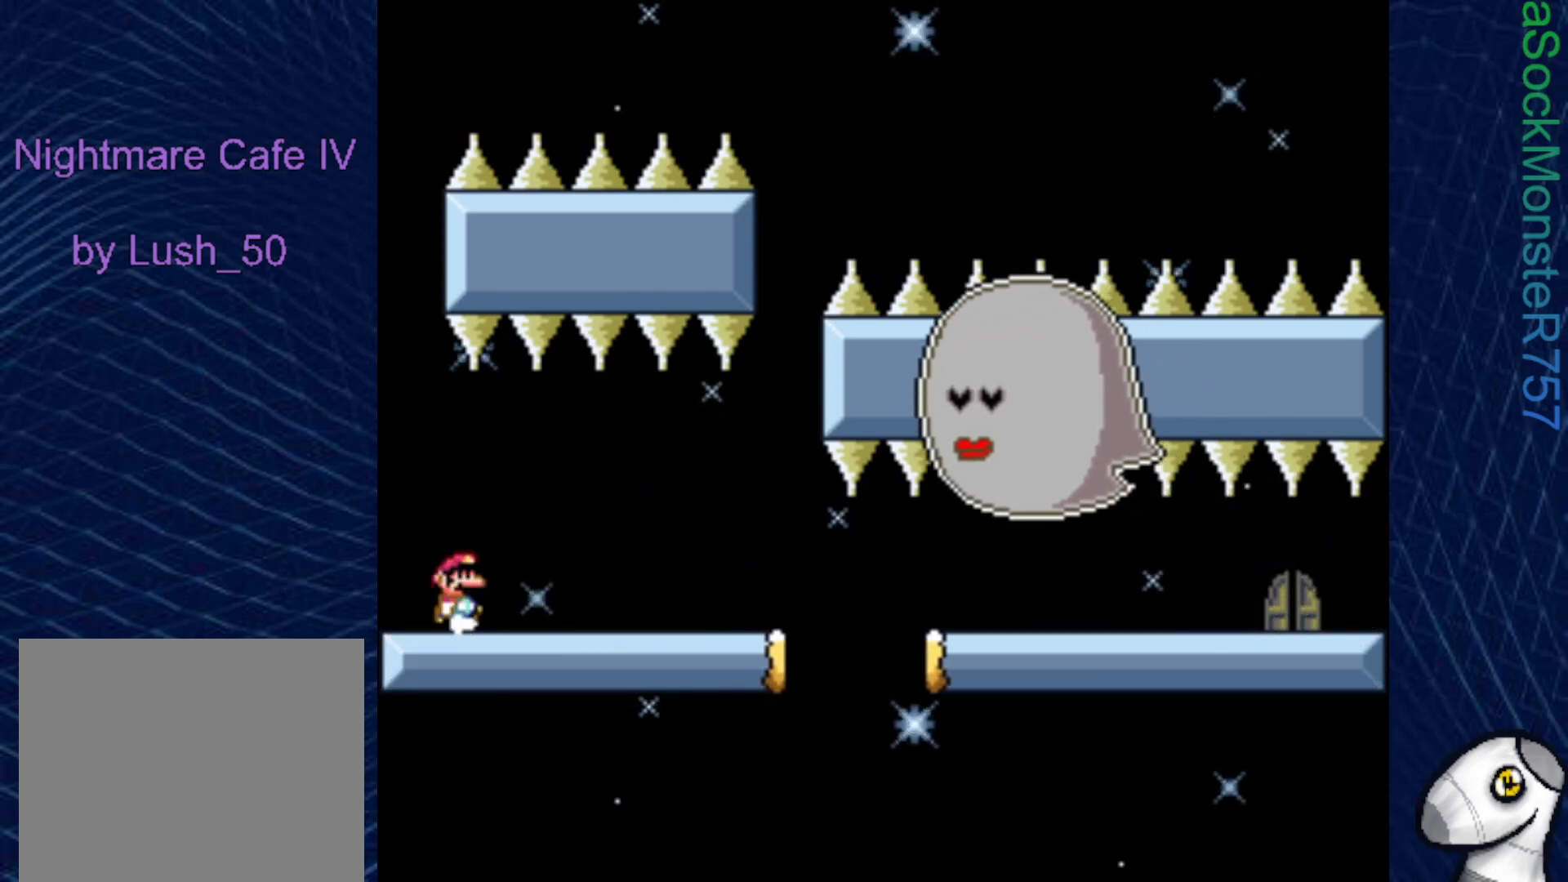
{"buttons": ["SQUARE", "DPAD_RIGHT"], "right_stick": "center", "events": [[467, "DPAD_RIGHT", "down"]]}
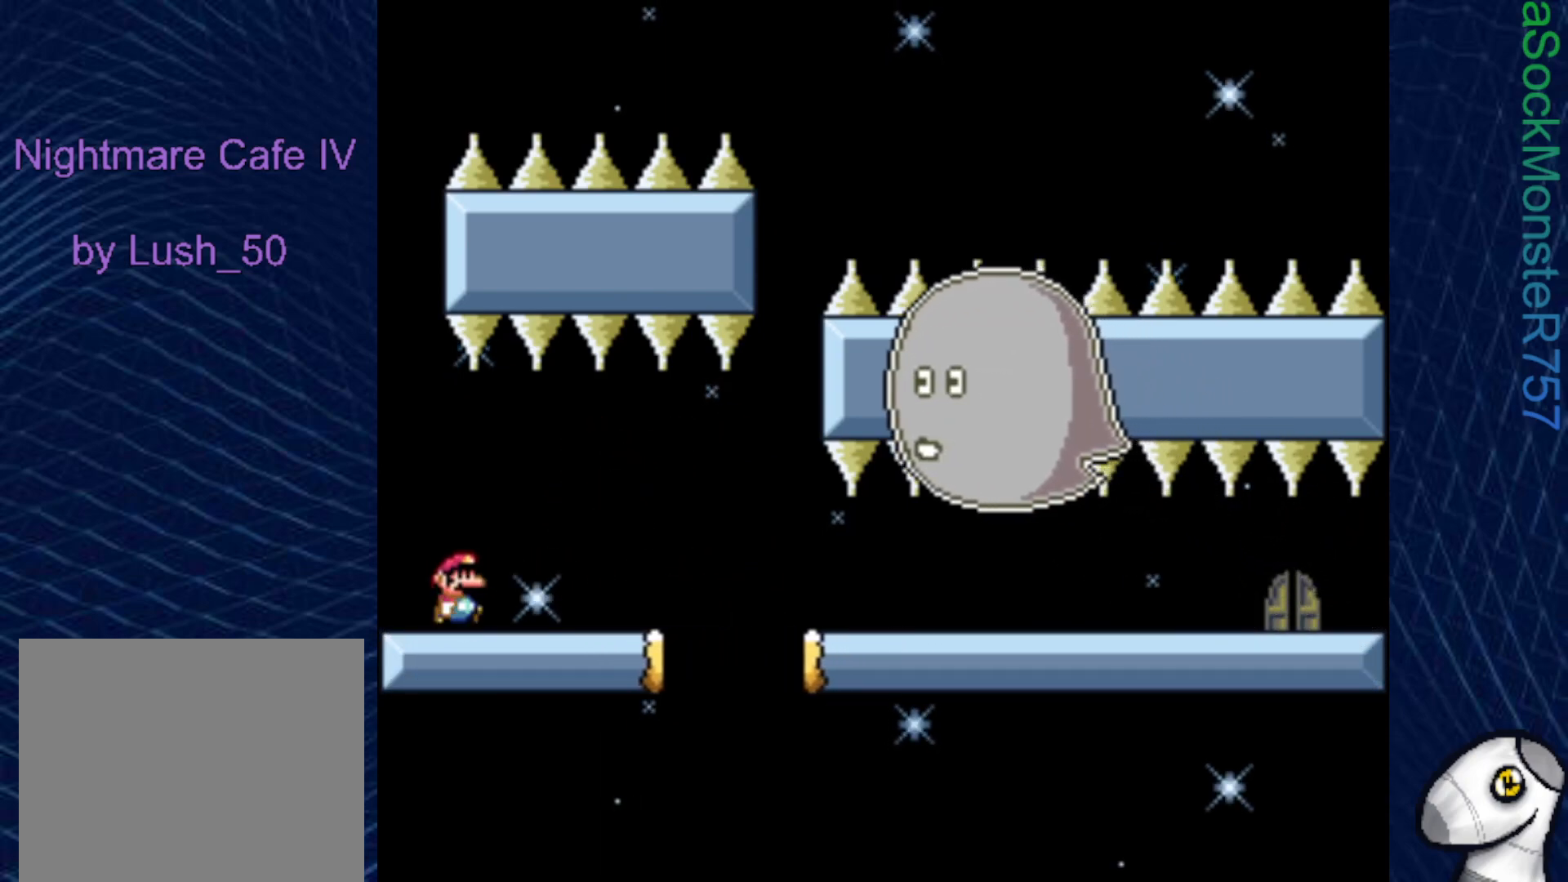
{"buttons": ["SQUARE", "R1", "DPAD_RIGHT"], "right_stick": "center", "events": [[167, "R1", "down"], [233, "R1", "up"], [467, "R1", "down"]]}
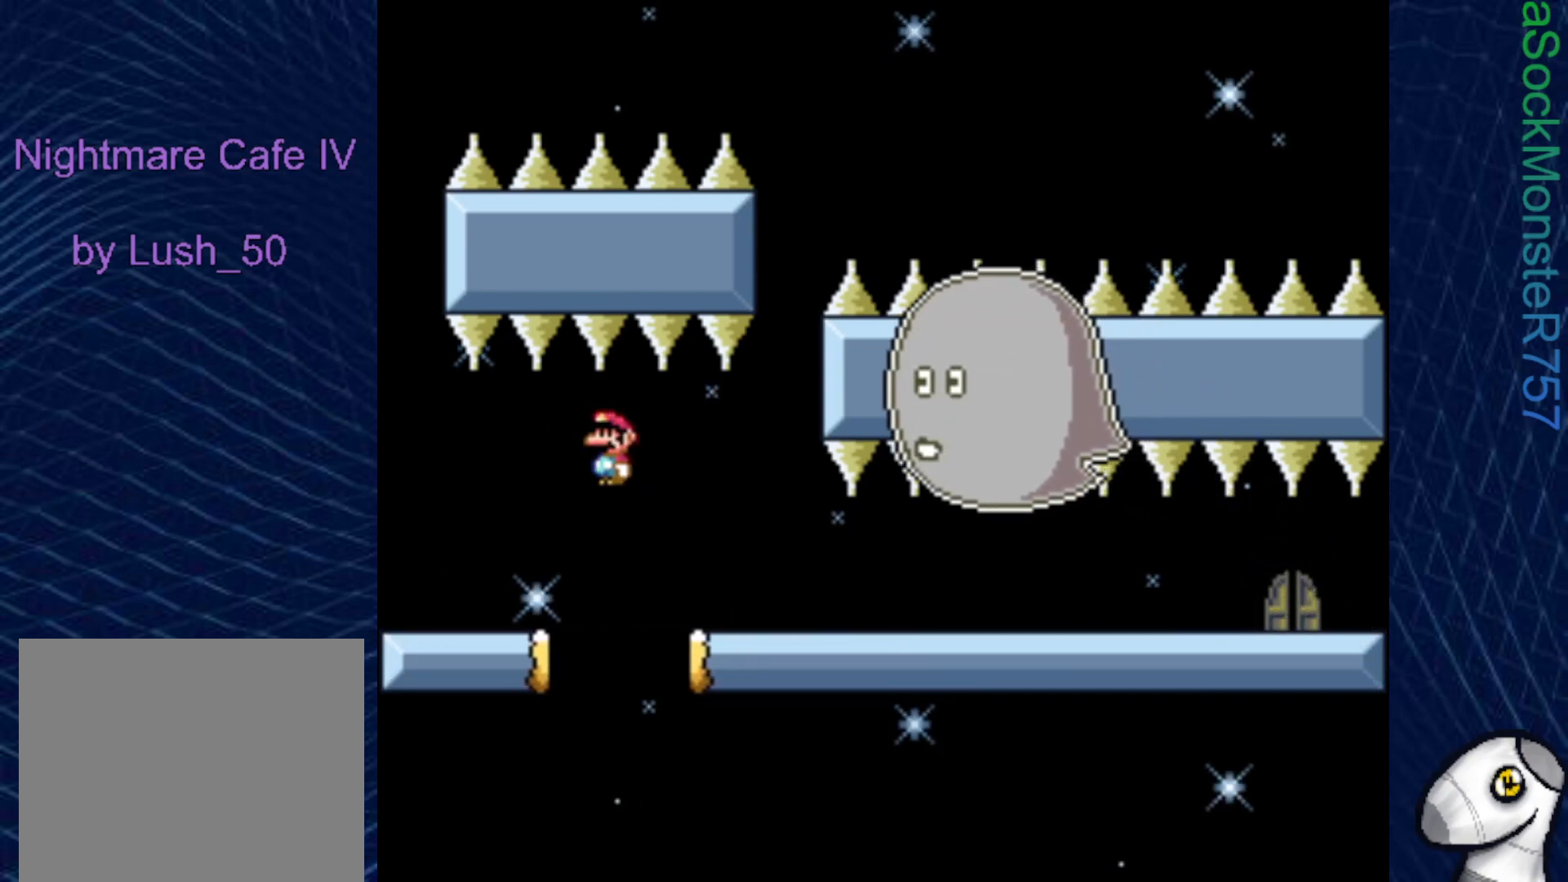
{"buttons": ["SQUARE", "DPAD_RIGHT"], "right_stick": "center", "events": [[133, "R1", "up"]]}
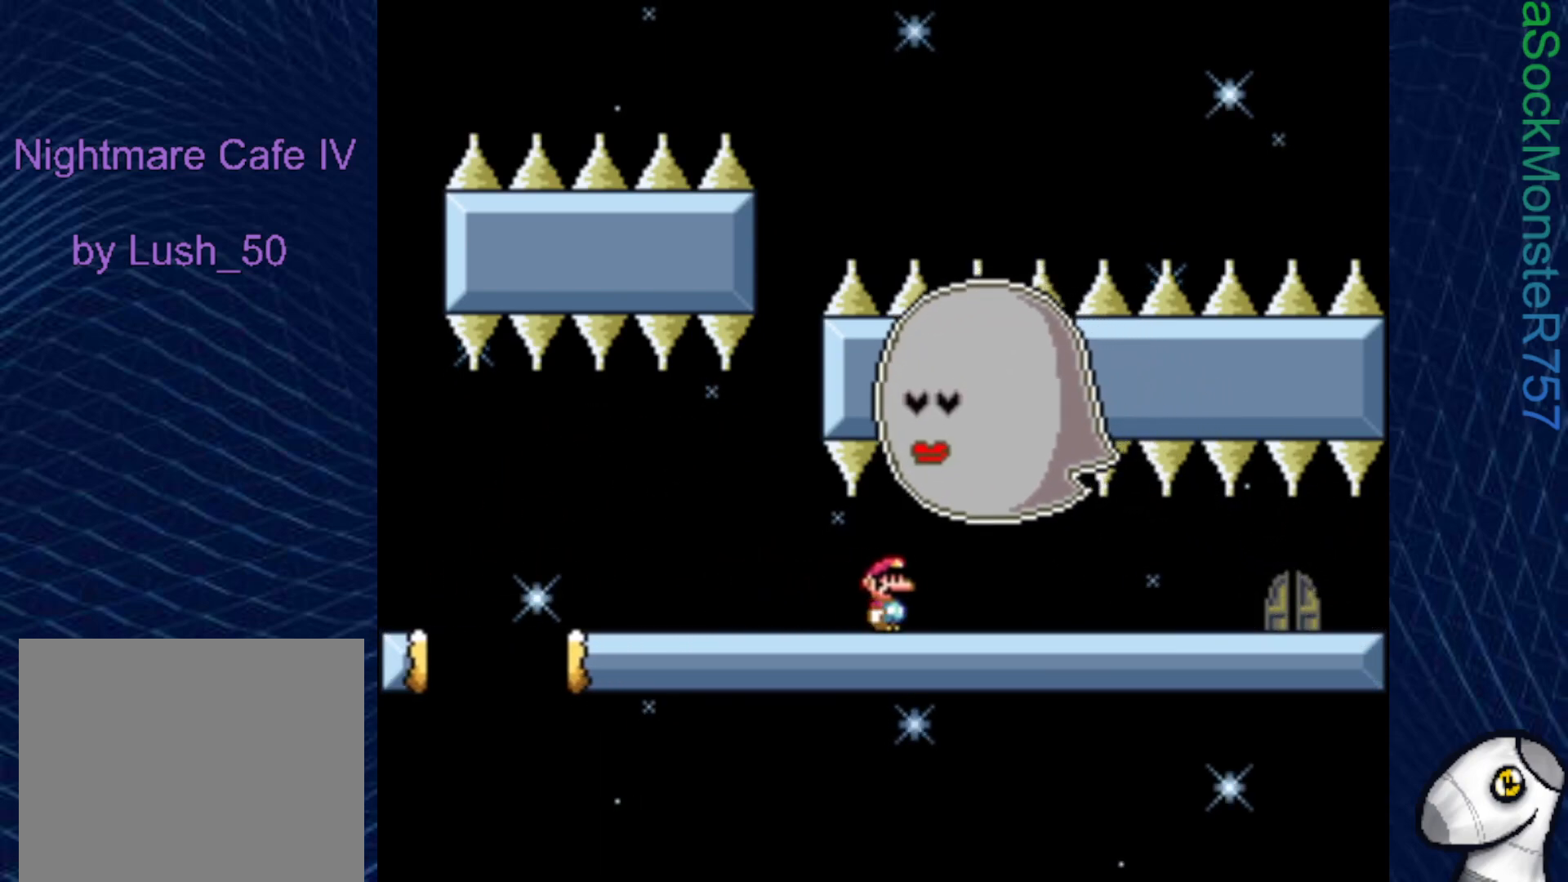
{"buttons": ["SQUARE"], "right_stick": "center", "events": [[483, "DPAD_RIGHT", "up"]]}
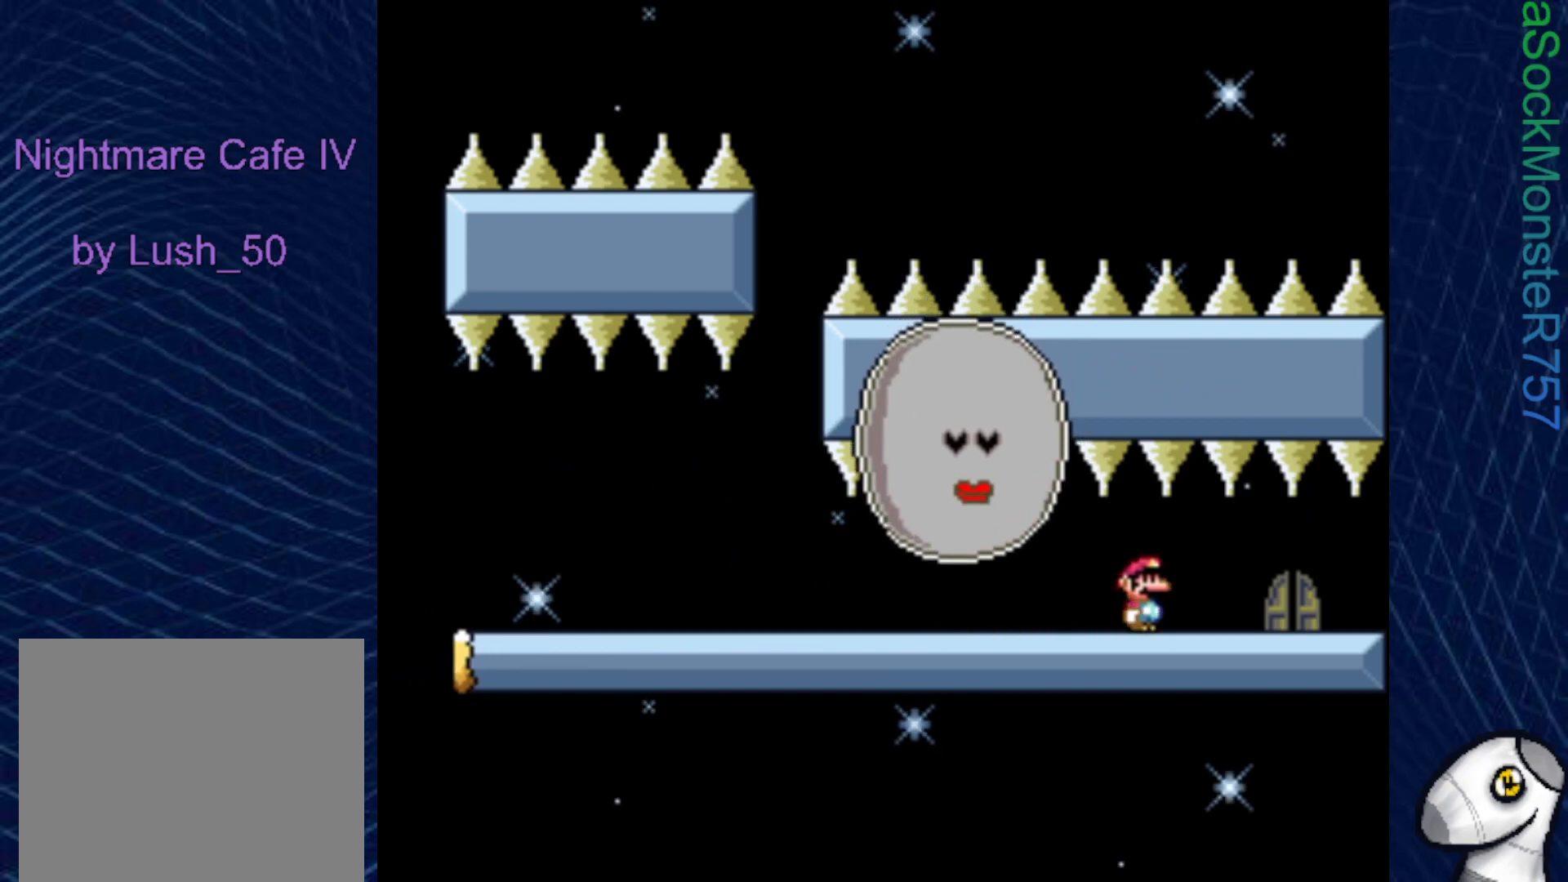
{"buttons": ["SQUARE"], "right_stick": "center", "events": [[150, "DPAD_LEFT", "down"], [267, "DPAD_LEFT", "up"], [367, "DPAD_RIGHT", "down"], [483, "DPAD_RIGHT", "up"]]}
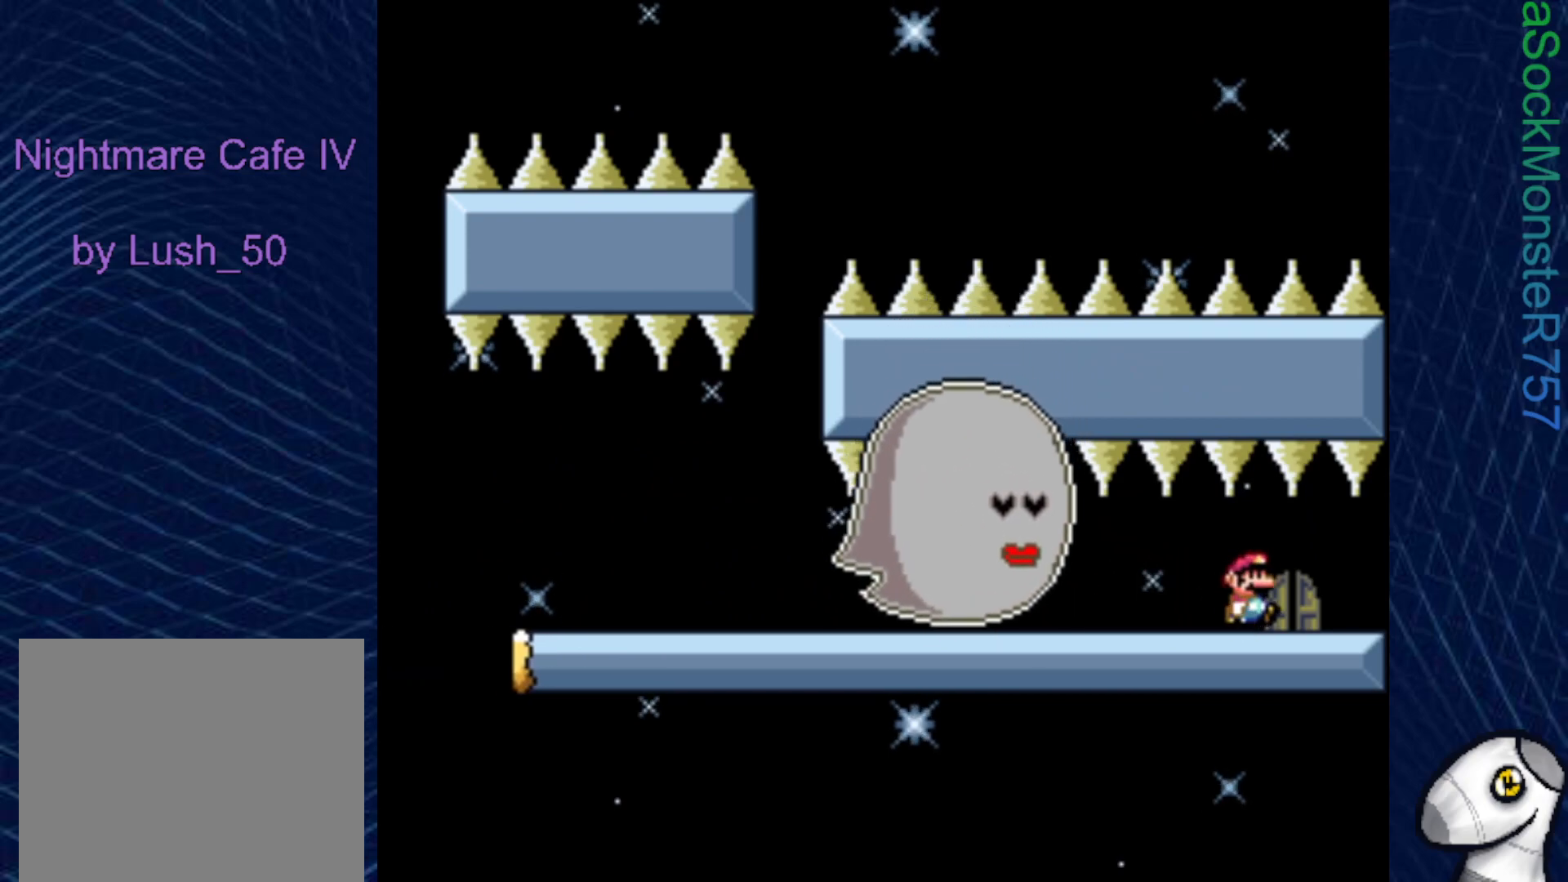
{"buttons": ["SQUARE"], "right_stick": "center", "events": [[117, "DPAD_RIGHT", "down"], [233, "DPAD_RIGHT", "up"], [317, "DPAD_UP", "down"], [450, "DPAD_UP", "up"]]}
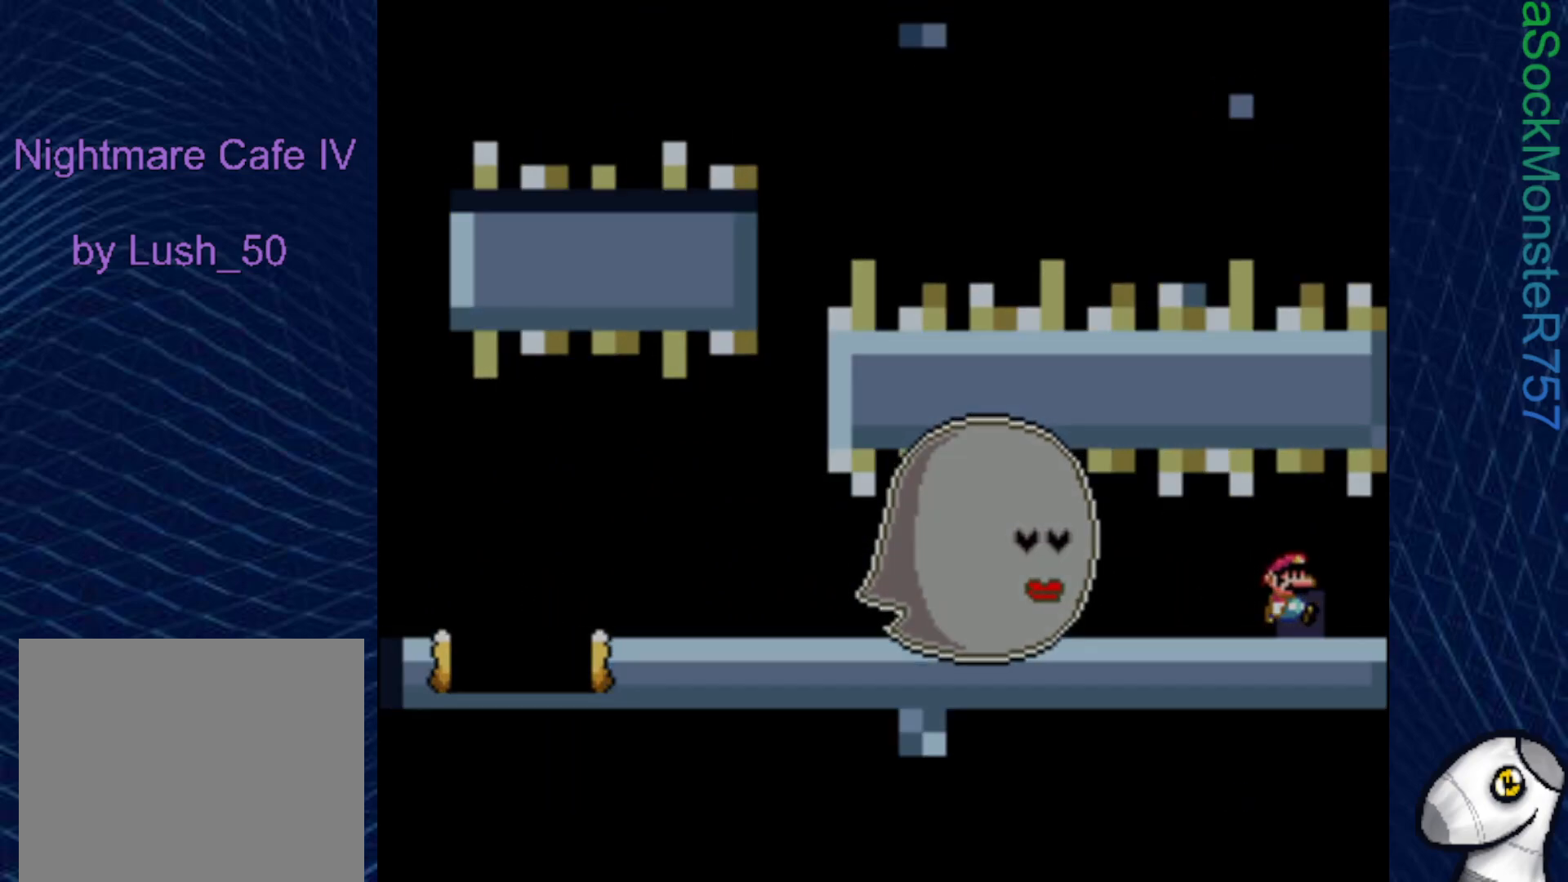
{"buttons": [], "right_stick": "center", "events": [[183, "SQUARE", "up"]]}
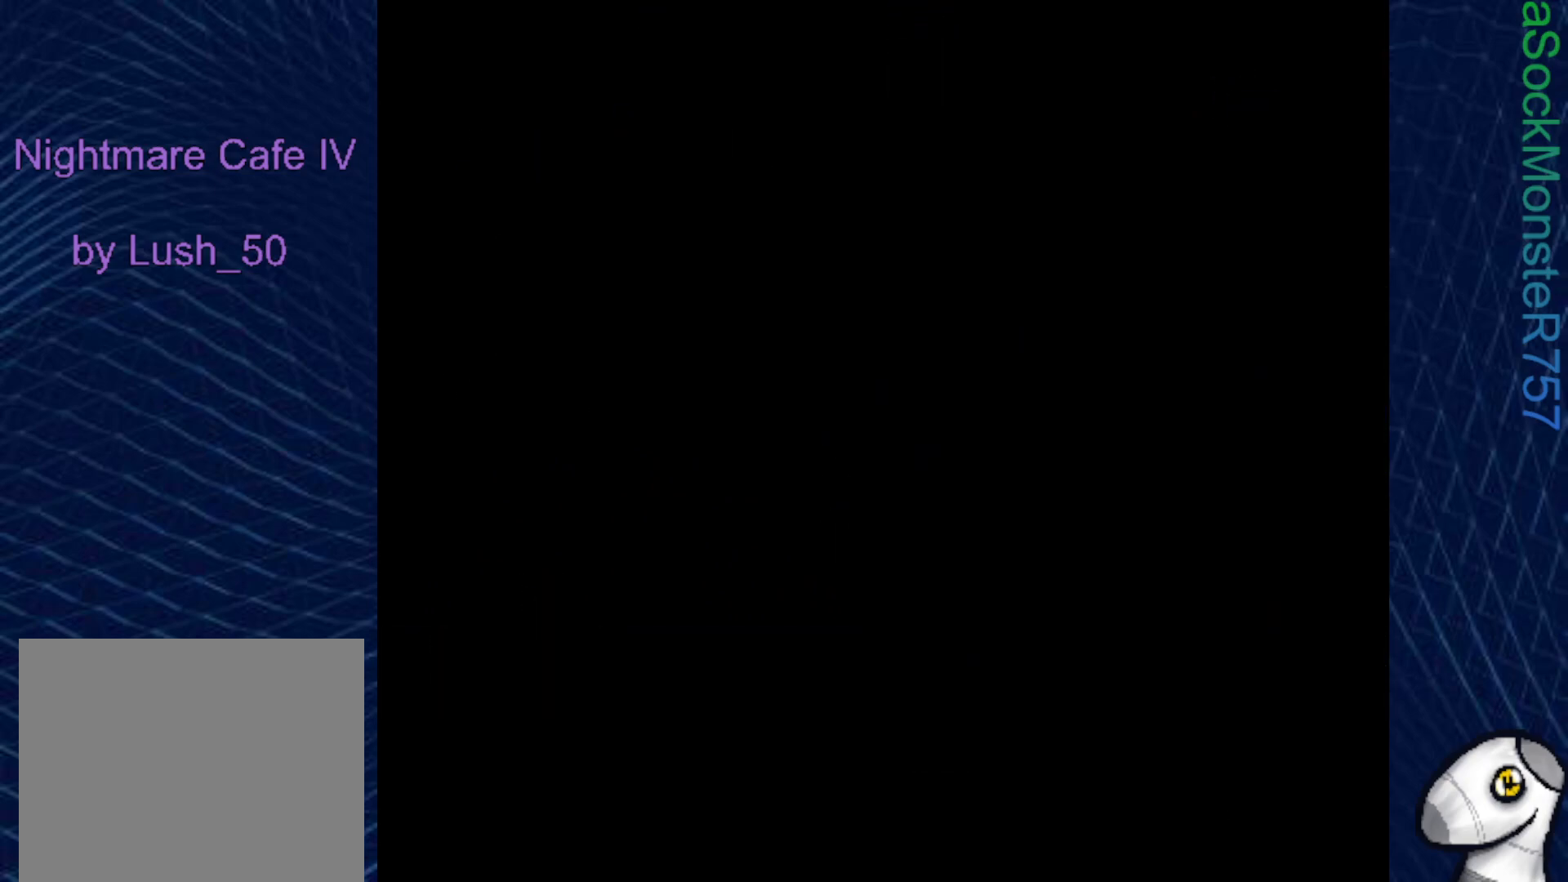
{"buttons": [], "right_stick": "center", "events": []}
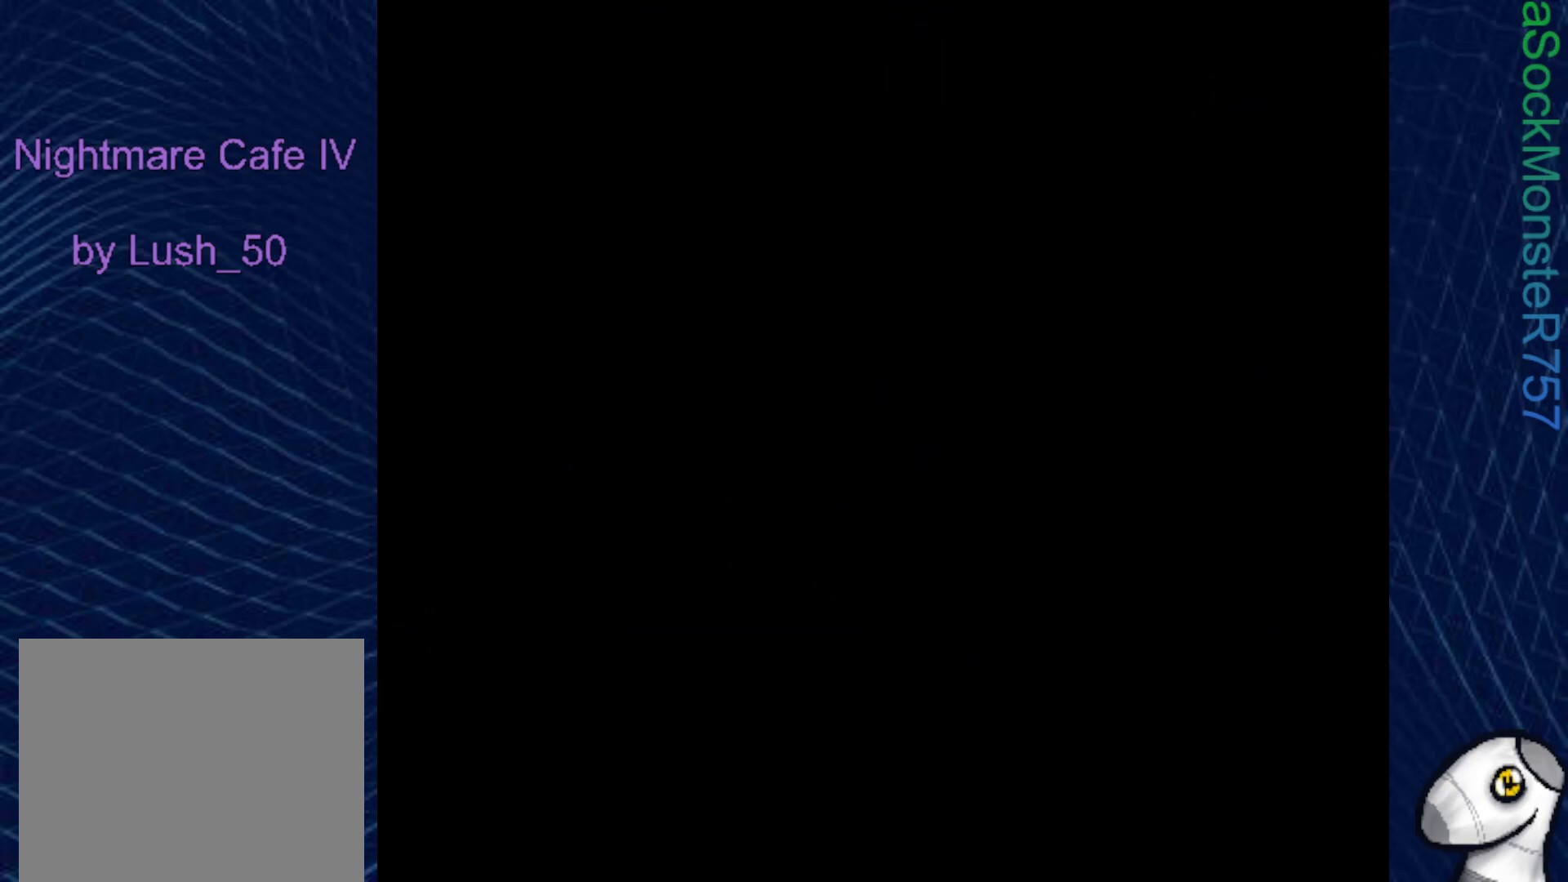
{"buttons": [], "right_stick": "center", "events": []}
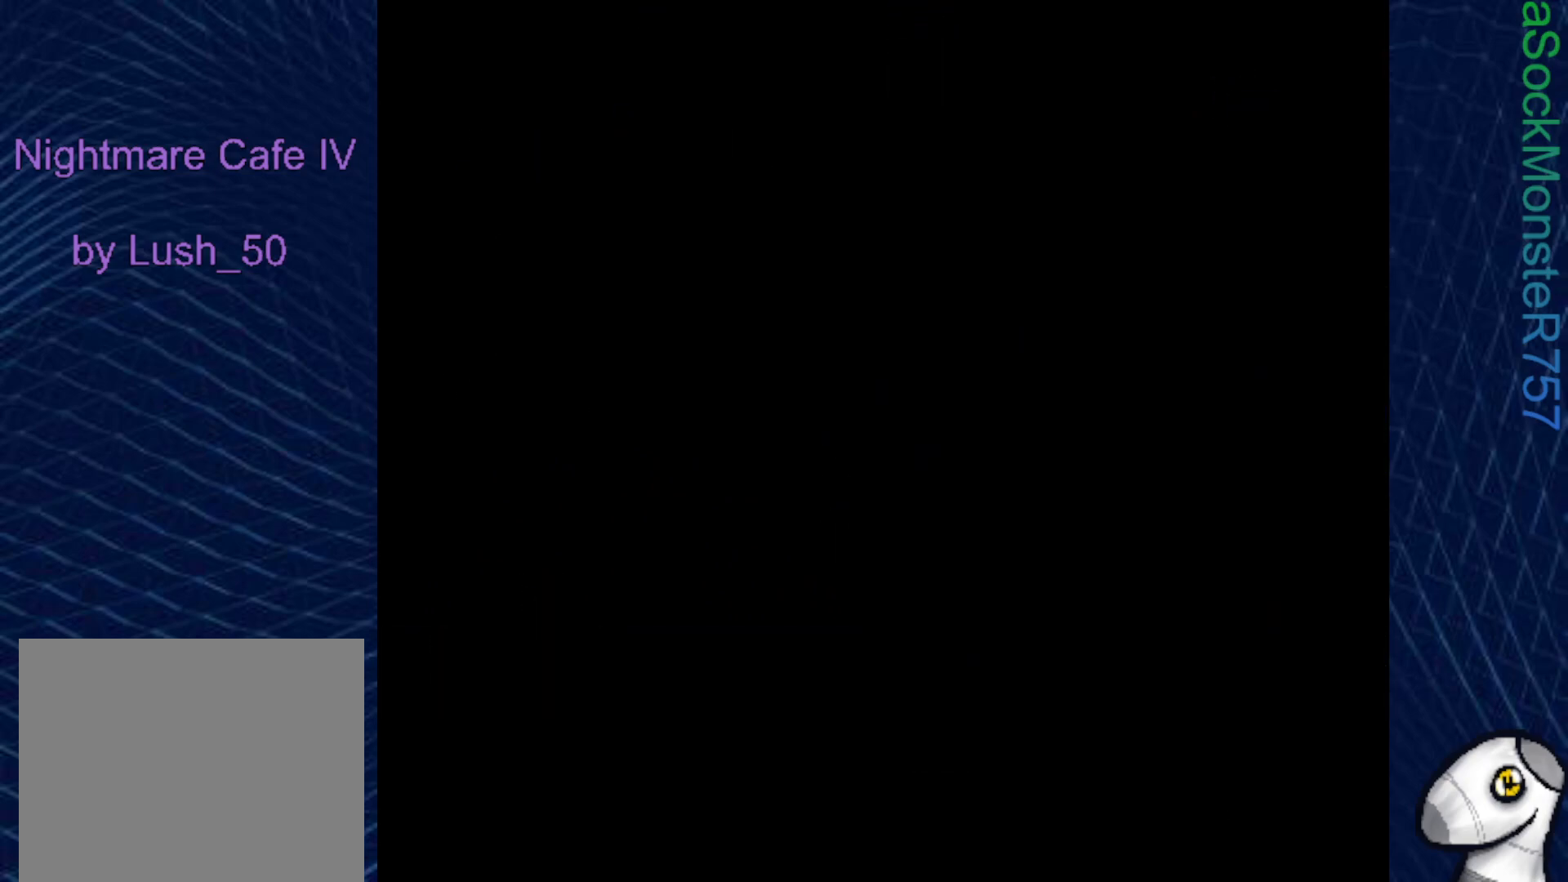
{"buttons": ["SQUARE"], "right_stick": "center", "events": [[400, "SQUARE", "down"]]}
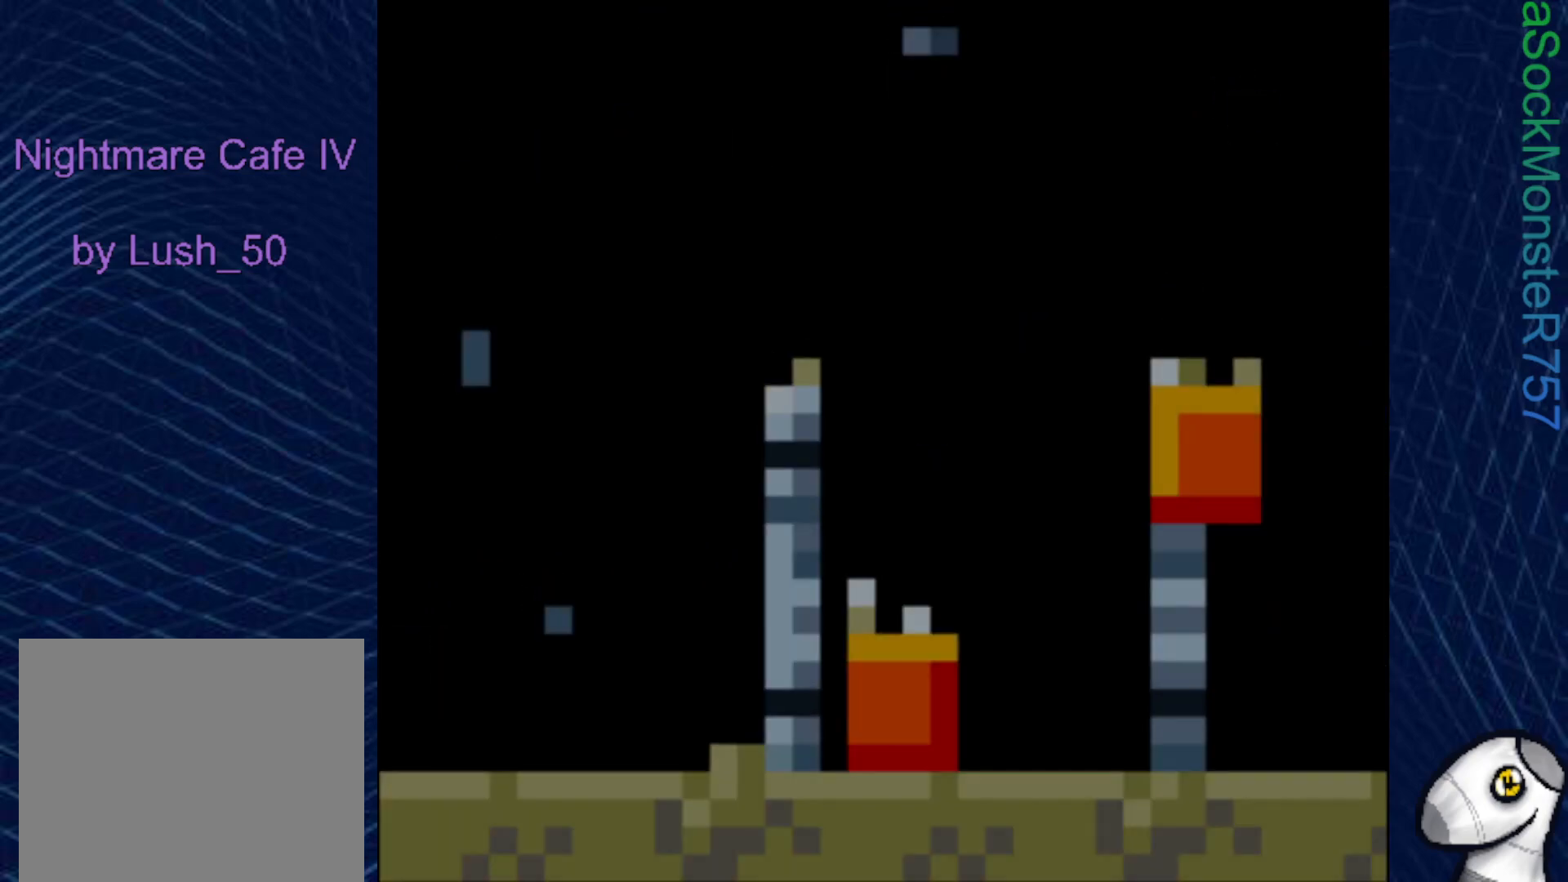
{"buttons": ["SQUARE"], "right_stick": "center", "events": []}
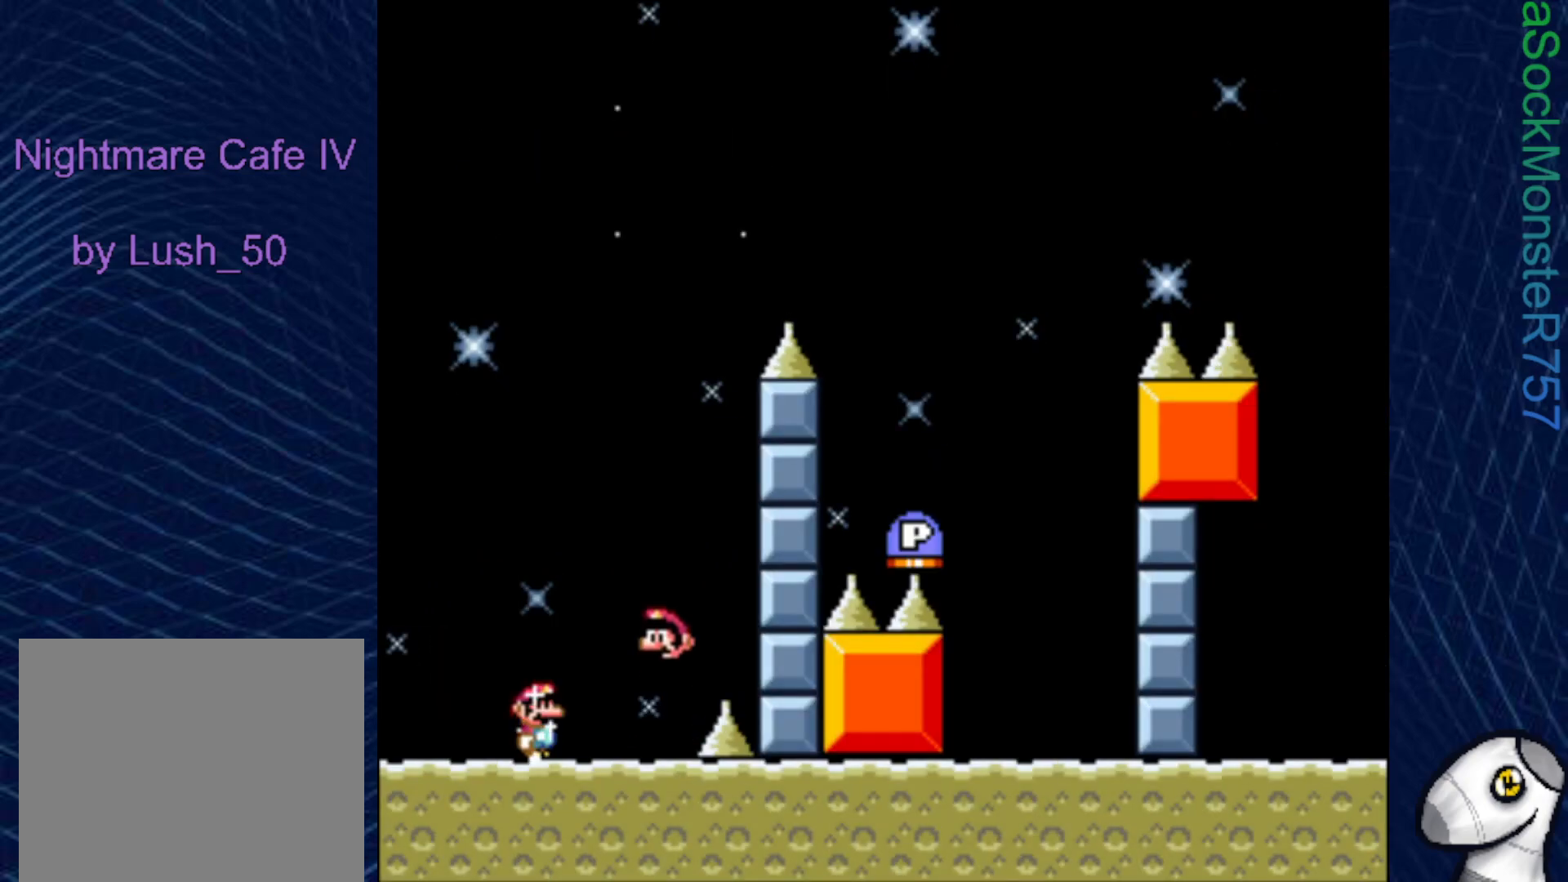
{"buttons": ["SQUARE"], "right_stick": "center", "events": []}
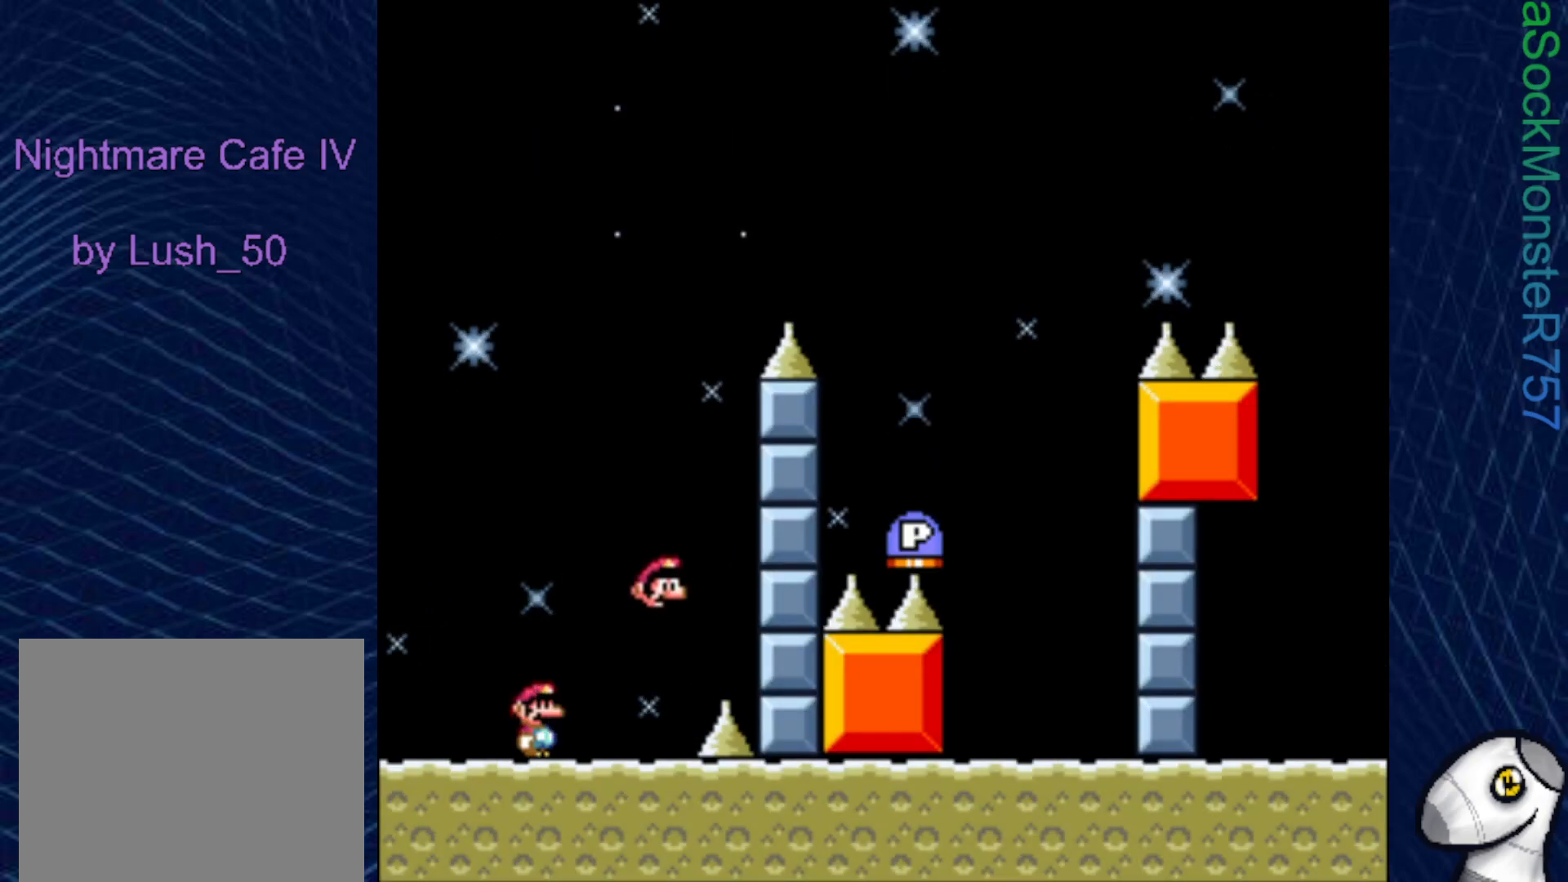
{"buttons": ["SQUARE"], "right_stick": "center", "events": []}
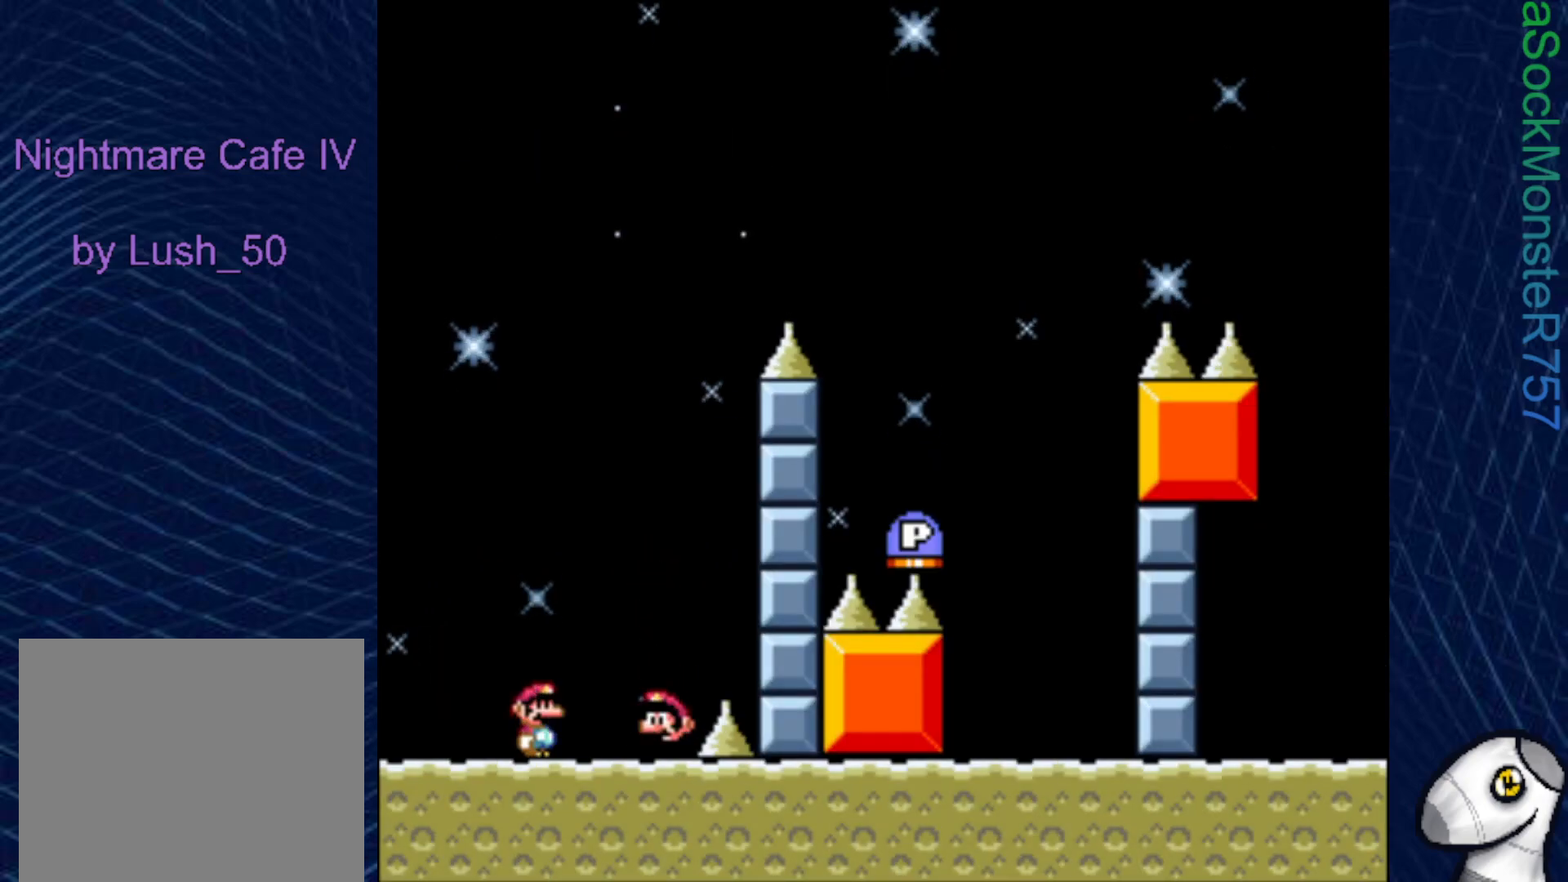
{"buttons": ["SQUARE"], "right_stick": "center", "events": []}
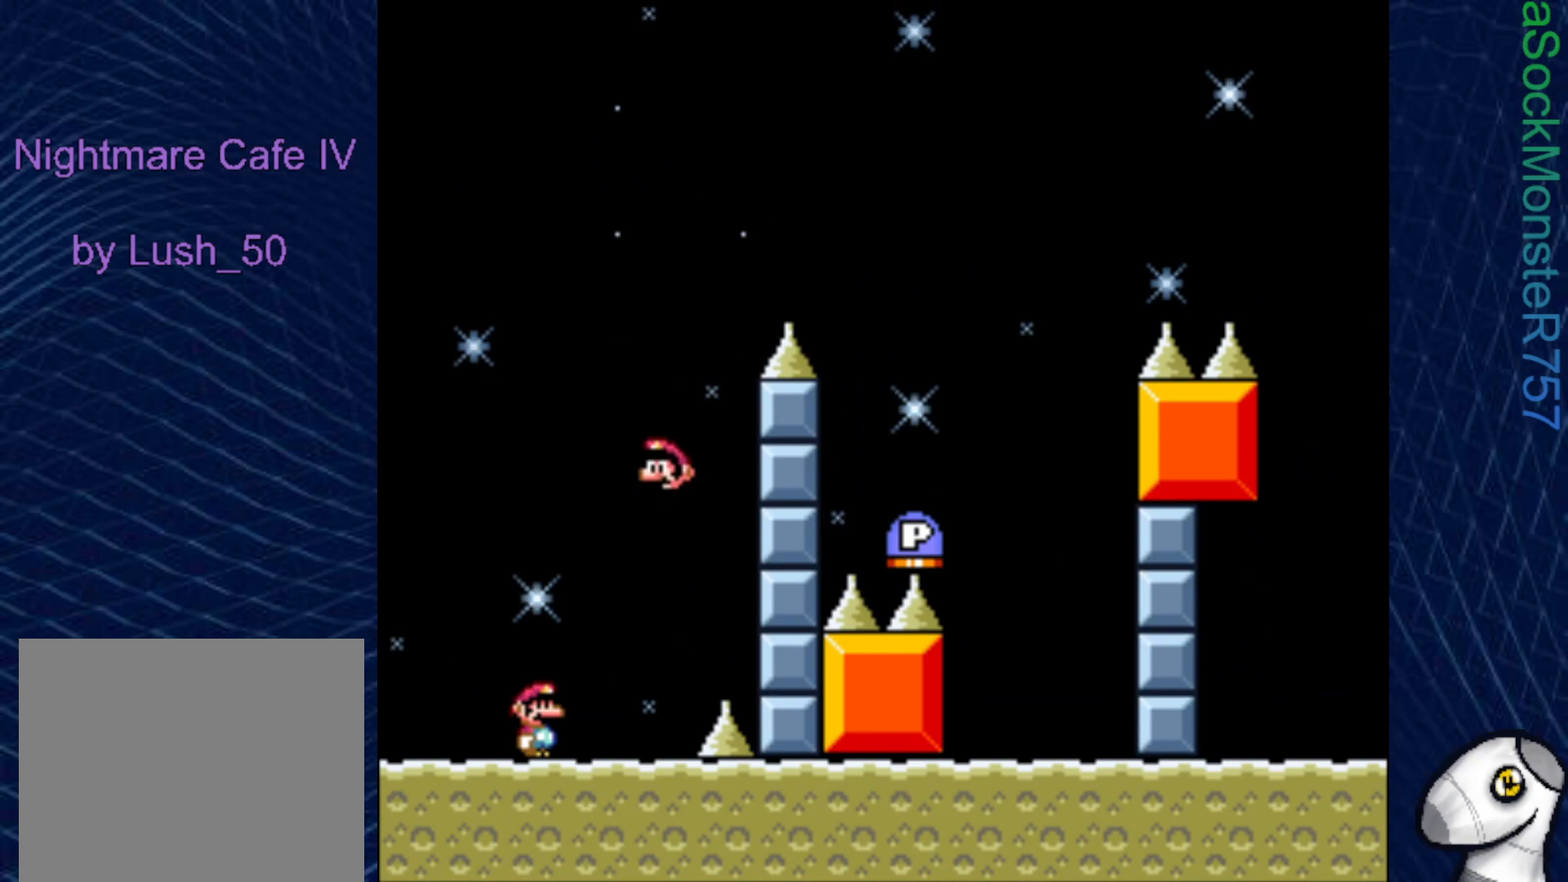
{"buttons": ["CROSS", "SQUARE", "DPAD_LEFT"], "right_stick": "center", "events": [[50, "DPAD_RIGHT", "down"], [67, "CROSS", "down"], [333, "DPAD_RIGHT", "up"], [500, "DPAD_LEFT", "down"]]}
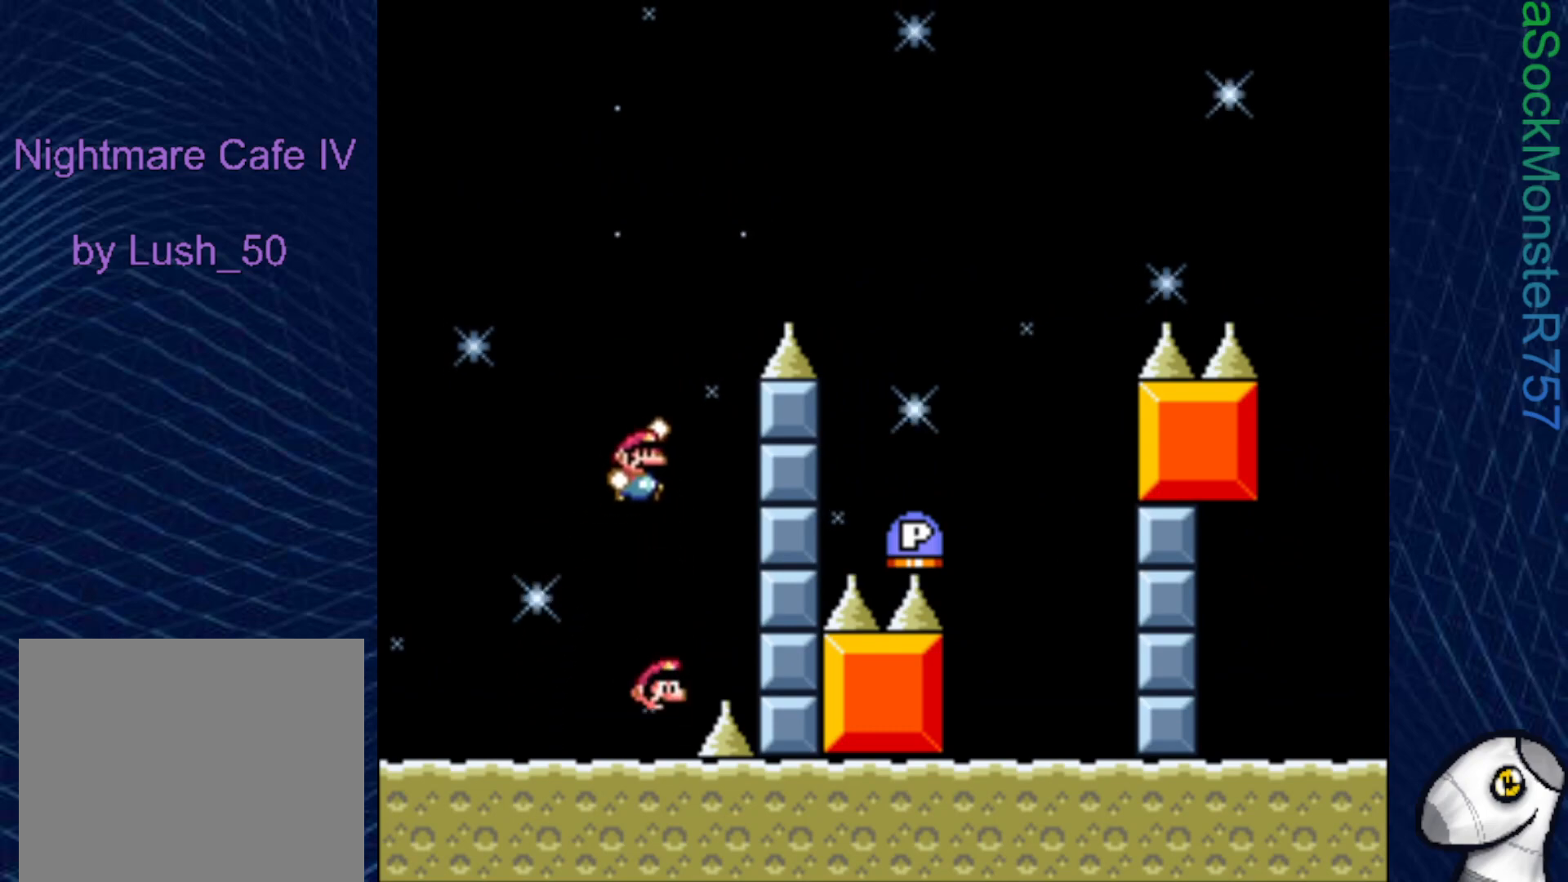
{"buttons": ["CROSS", "SQUARE", "DPAD_LEFT"], "right_stick": "center", "events": [[117, "DPAD_LEFT", "up"], [167, "DPAD_RIGHT", "down"], [333, "DPAD_RIGHT", "up"], [383, "DPAD_LEFT", "down"]]}
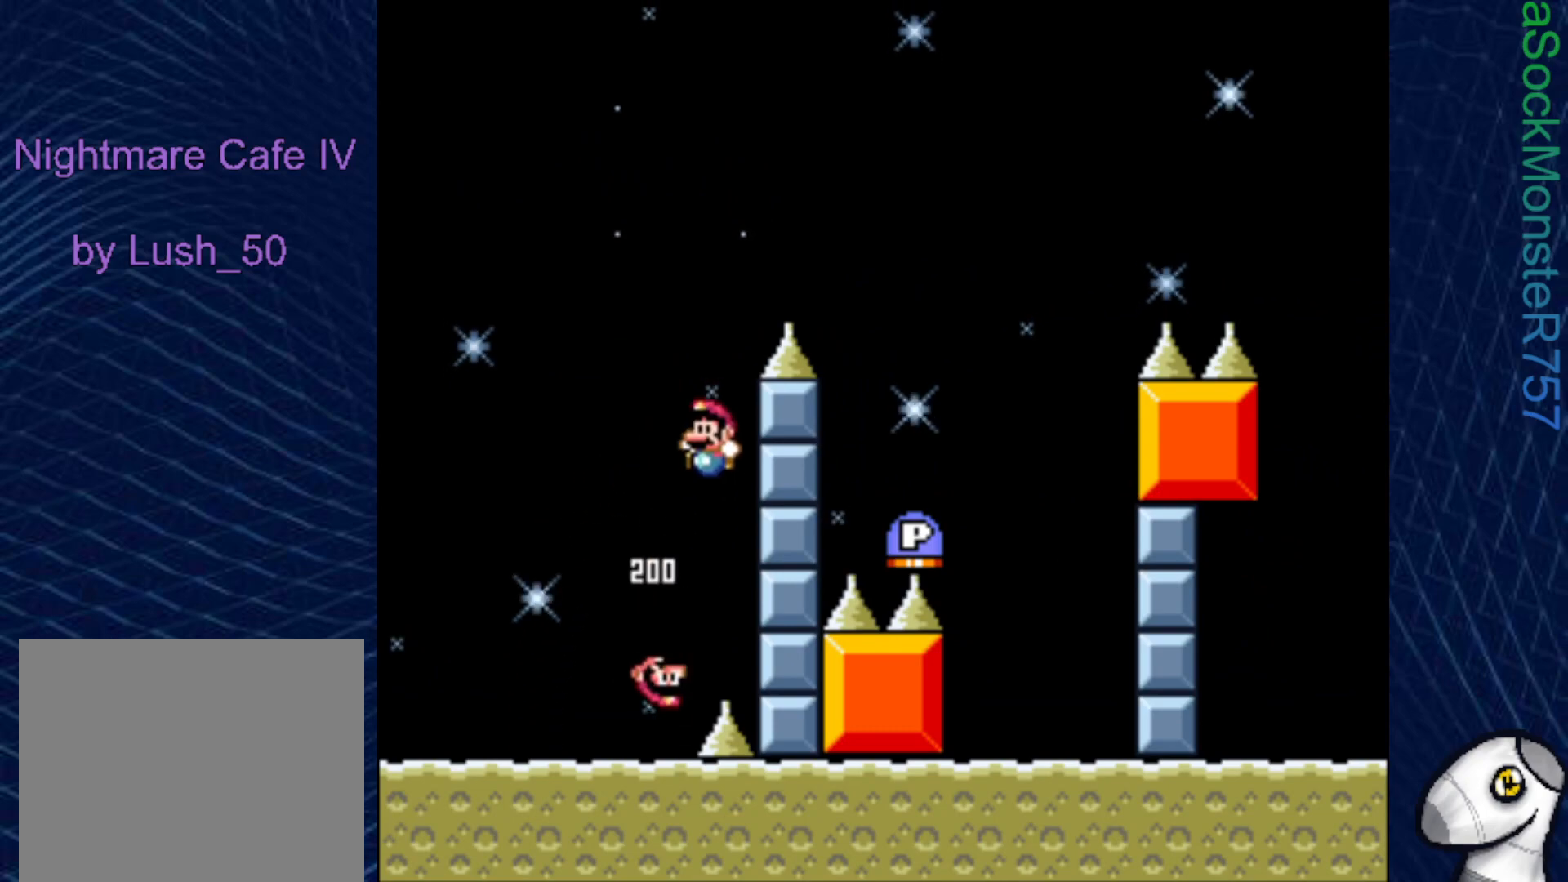
{"buttons": ["CROSS", "SQUARE"], "right_stick": "center", "events": [[150, "DPAD_LEFT", "up"], [200, "DPAD_RIGHT", "down"], [417, "DPAD_RIGHT", "up"]]}
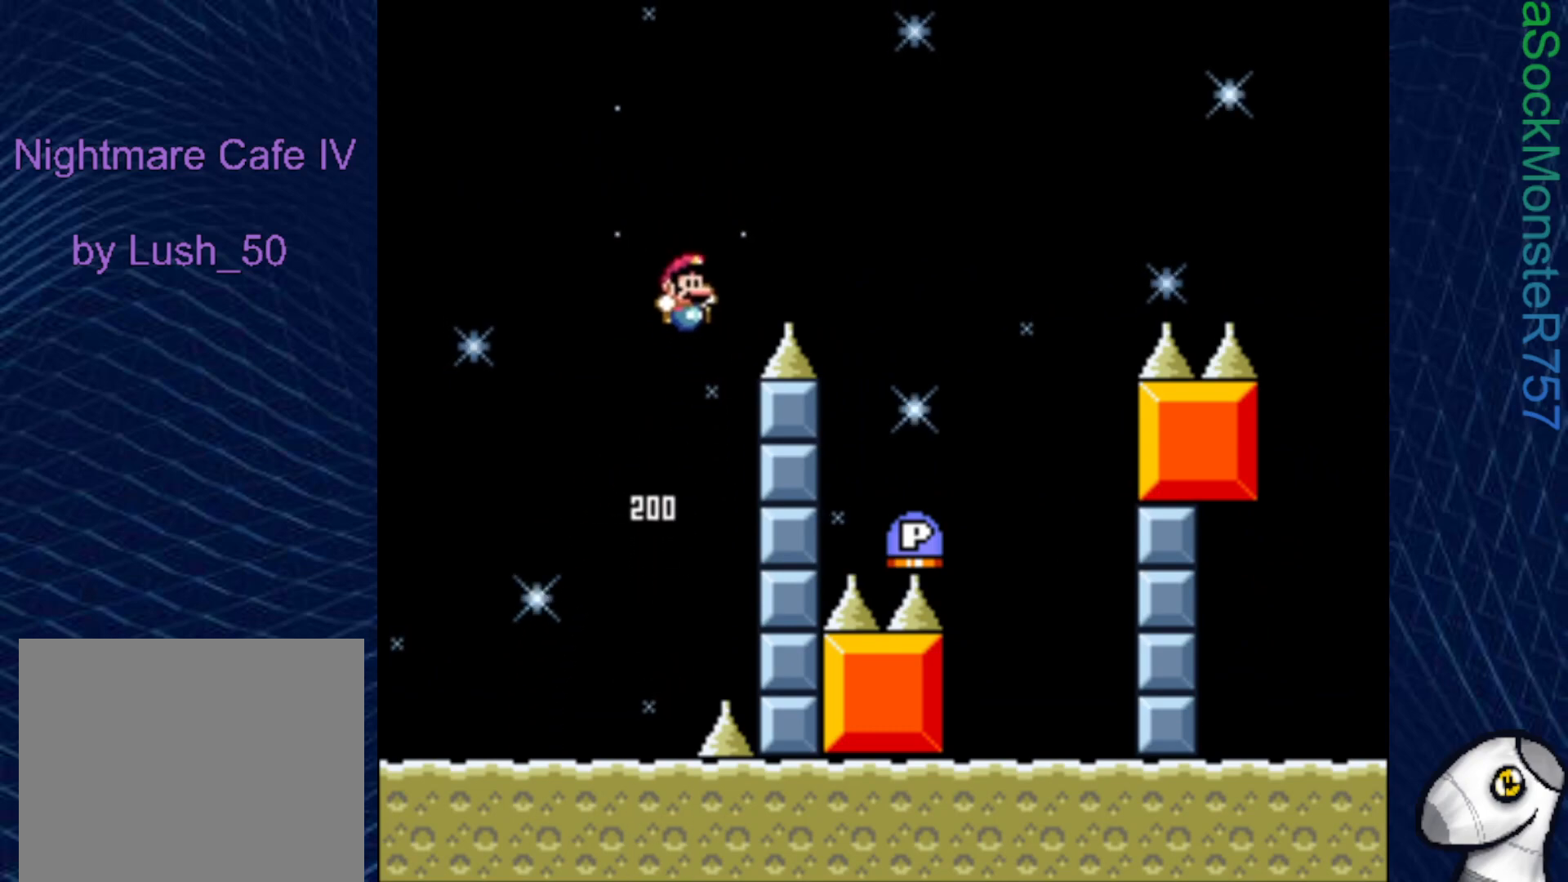
{"buttons": ["CROSS"], "right_stick": "center", "events": [[67, "CROSS", "up"], [217, "SQUARE", "up"], [450, "CROSS", "down"]]}
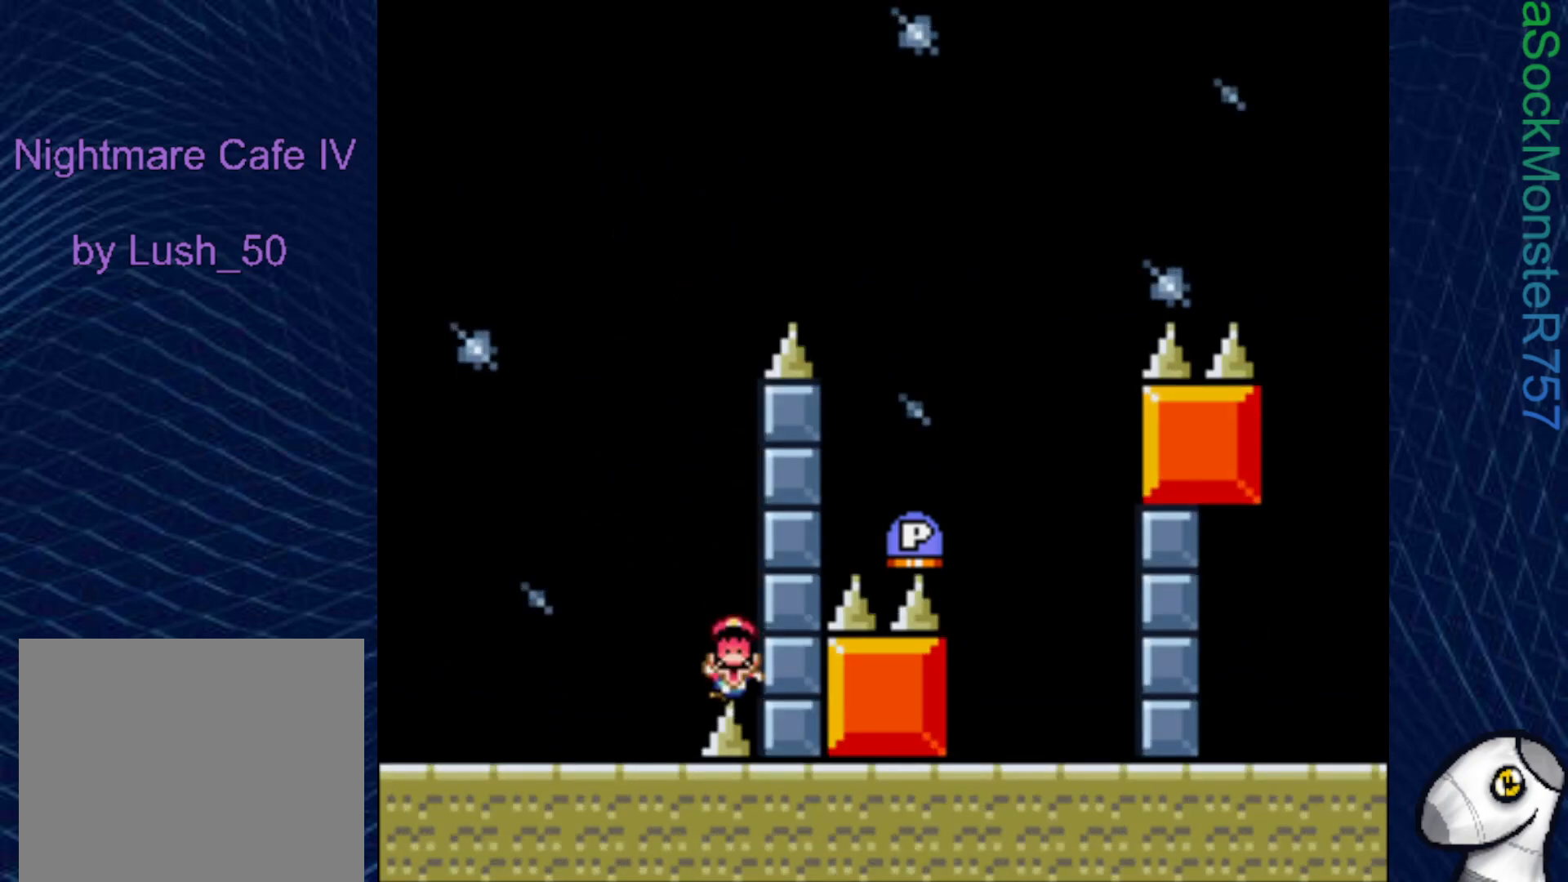
{"buttons": [], "right_stick": "center", "events": [[33, "CROSS", "up"], [100, "CROSS", "down"], [200, "CROSS", "up"], [250, "CROSS", "down"], [317, "CROSS", "up"]]}
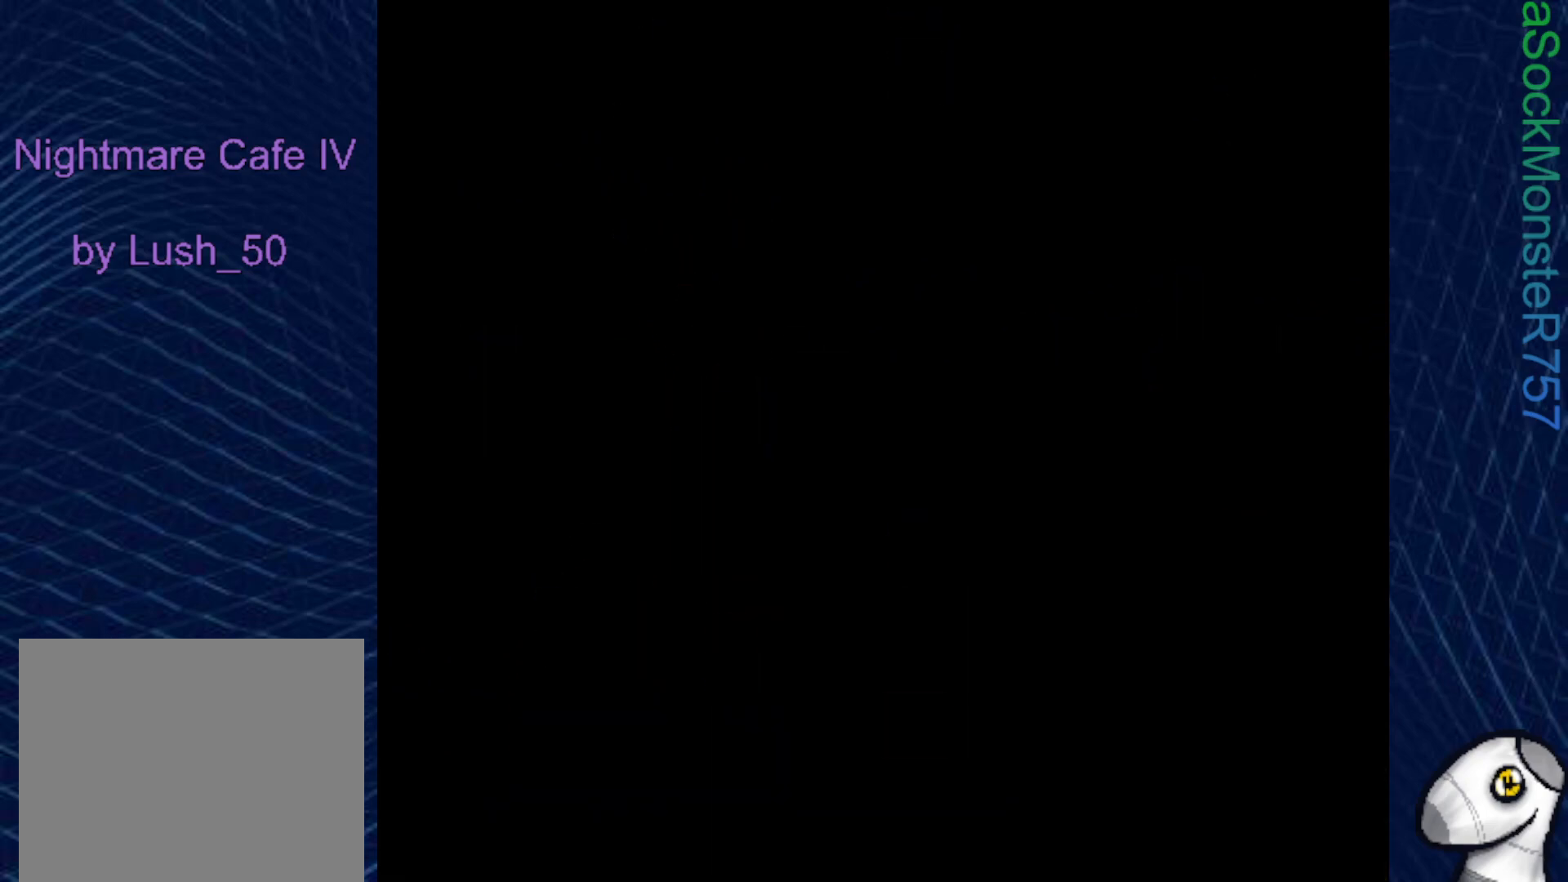
{"buttons": [], "right_stick": "center", "events": []}
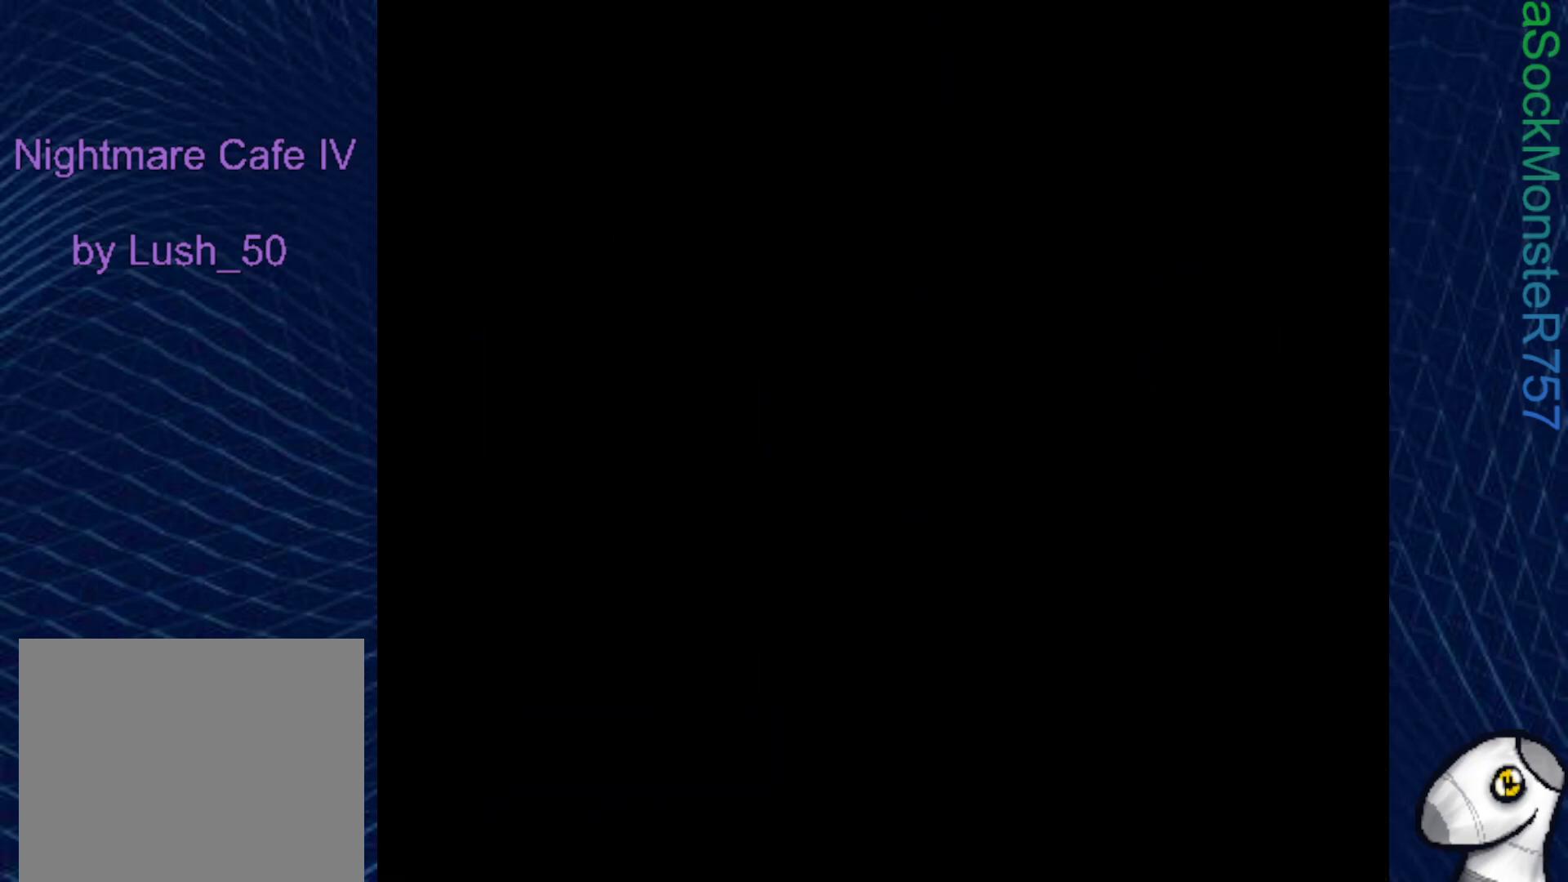
{"buttons": ["SQUARE"], "right_stick": "center", "events": [[167, "SQUARE", "down"]]}
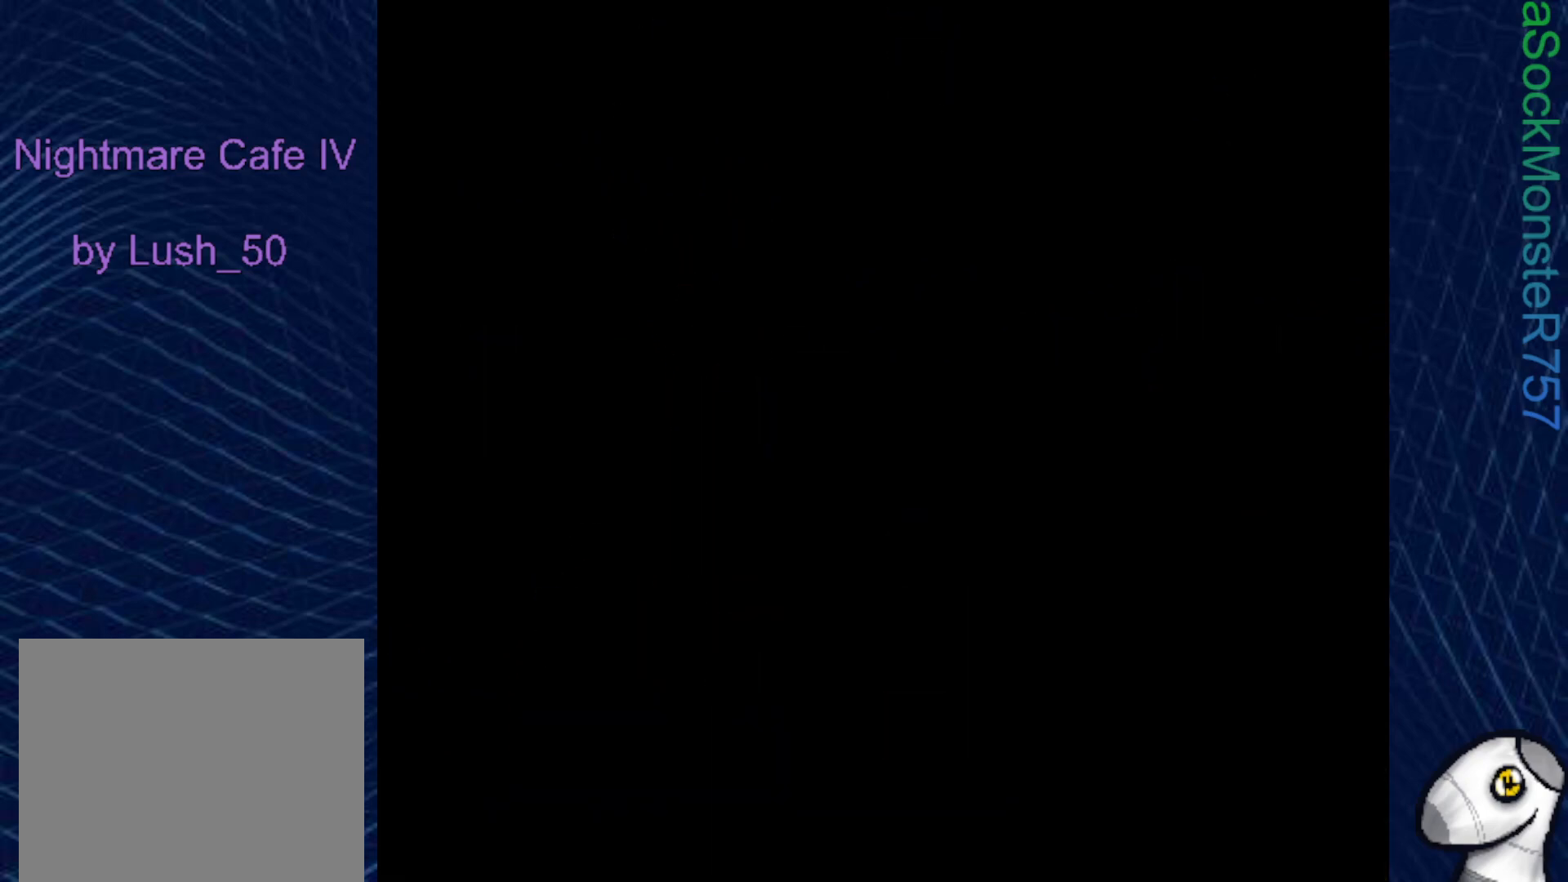
{"buttons": ["SQUARE"], "right_stick": "center", "events": []}
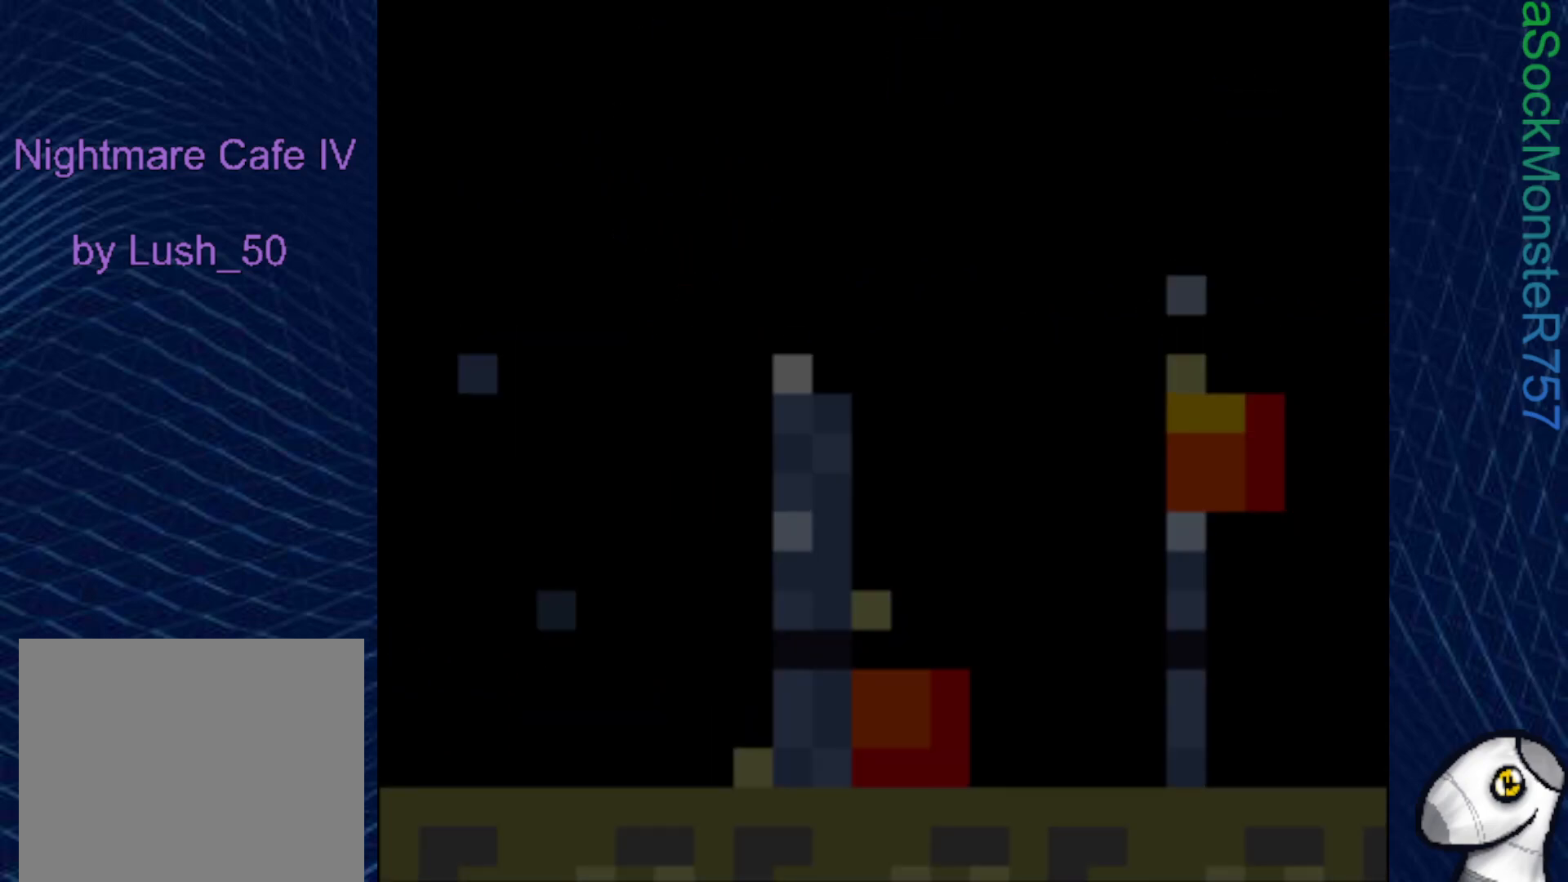
{"buttons": ["SQUARE"], "right_stick": "center", "events": []}
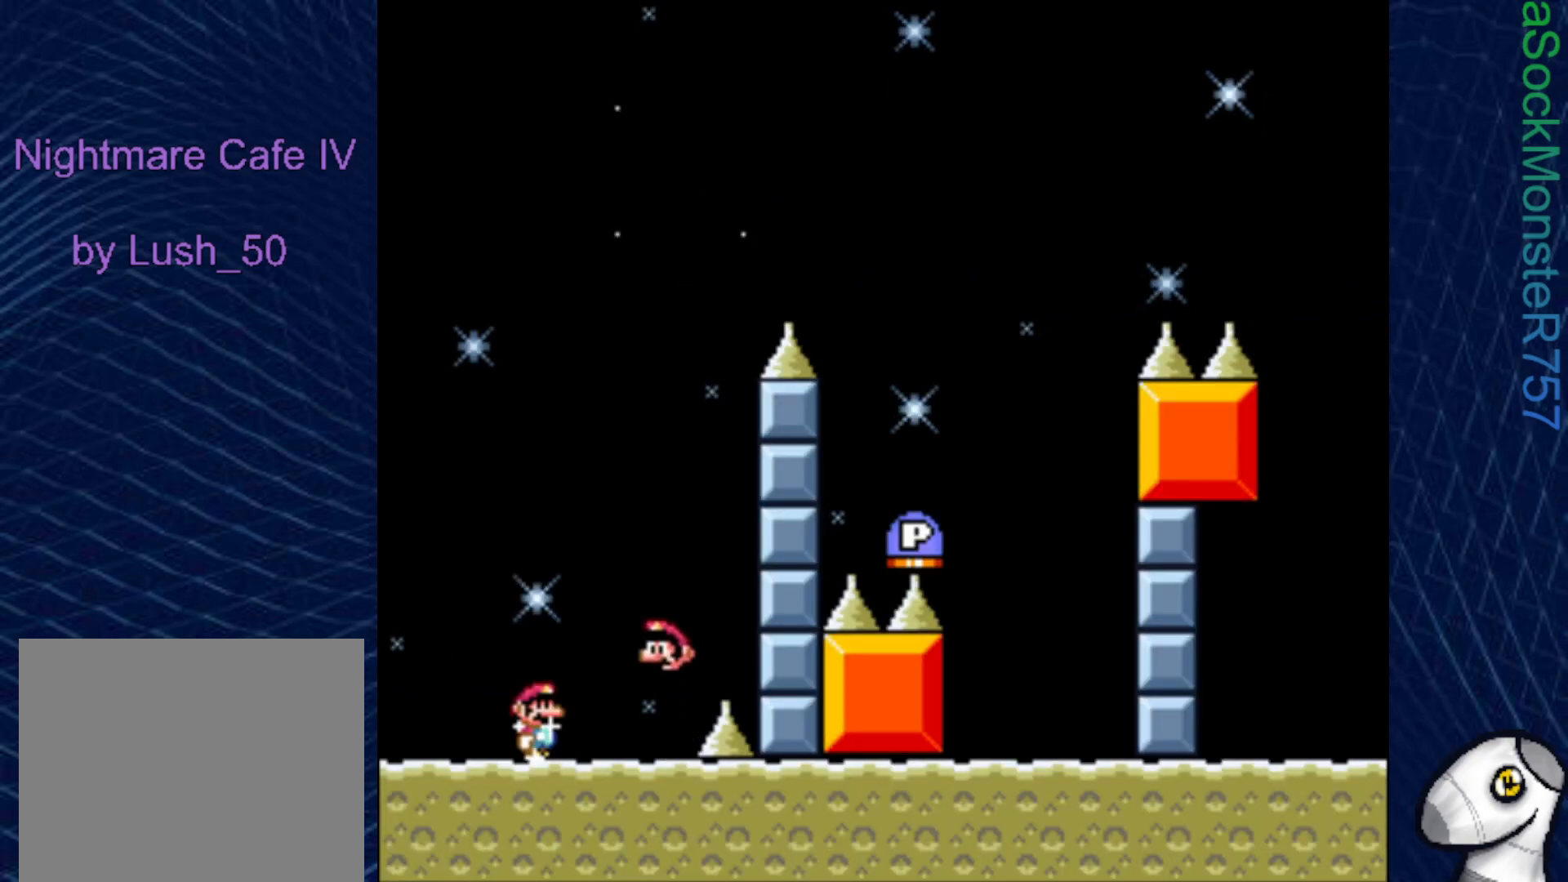
{"buttons": ["SQUARE"], "right_stick": "center", "events": []}
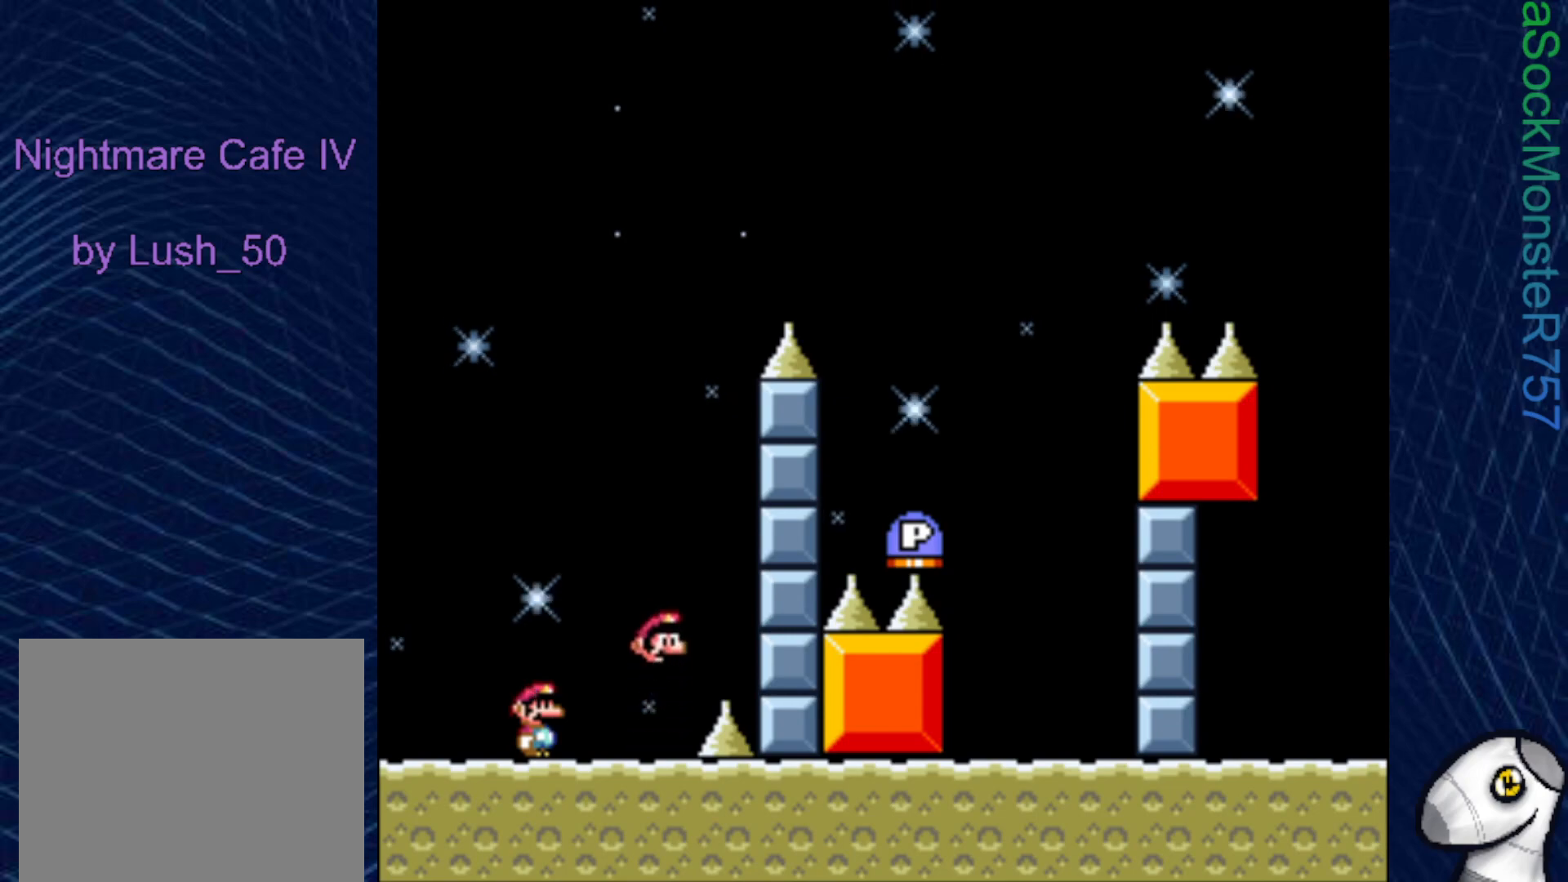
{"buttons": ["CROSS", "SQUARE", "DPAD_RIGHT"], "right_stick": "center", "events": [[283, "CROSS", "down"], [333, "DPAD_RIGHT", "down"]]}